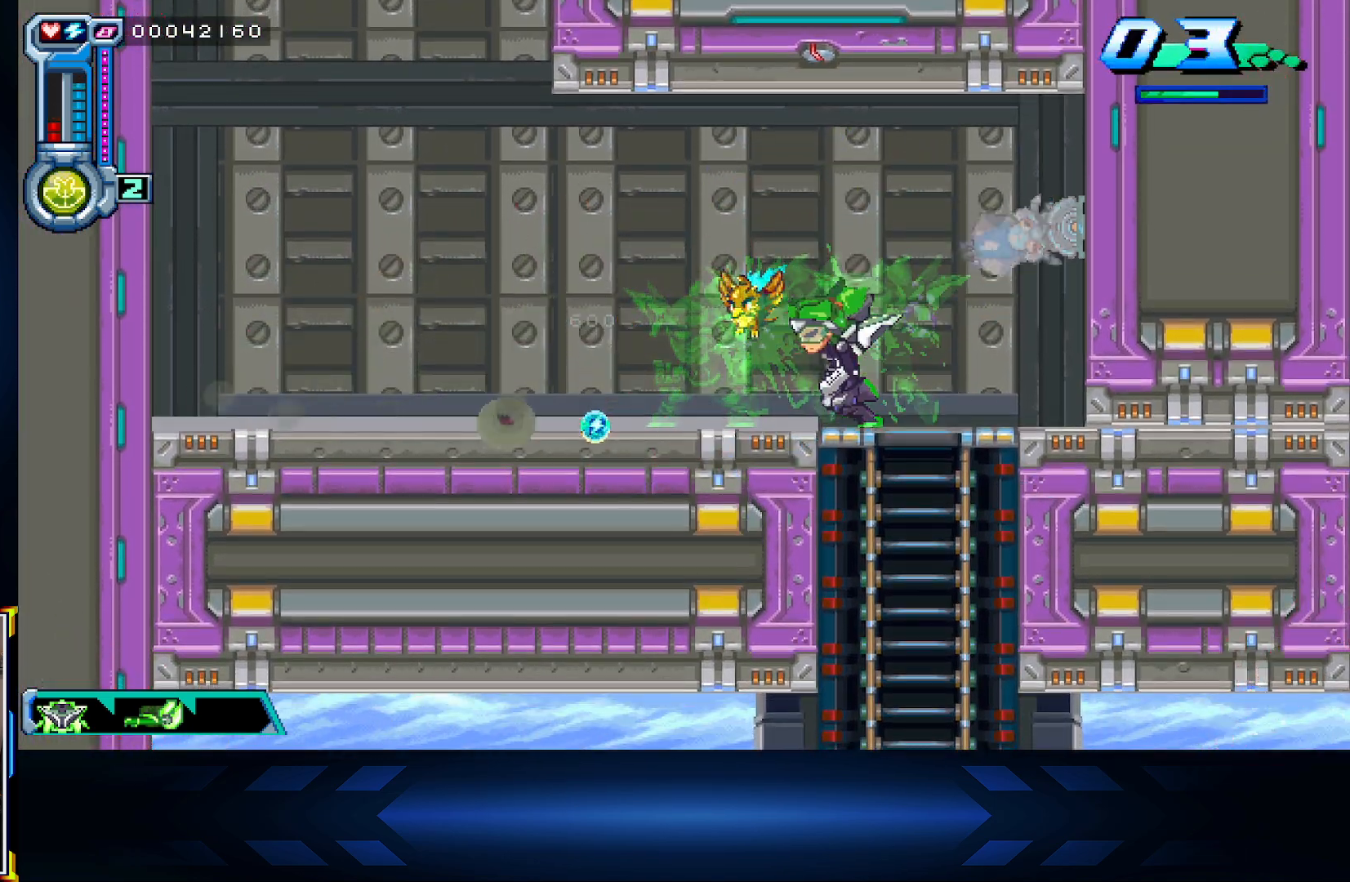
Gameplay with a controller (Xbox layout); each line is a JSON object with the inputs held at the frame after it. "events" lists button and stick changes between this image and that frame as [ms after this image, input, new state], when the widget could be followed in between.
{"buttons": [], "left_stick": "center", "right_stick": "center", "events": [[17, "DPAD_LEFT", "up"], [67, "DPAD_RIGHT", "down"], [183, "A", "down"], [183, "DPAD_RIGHT", "up"], [250, "X", "down"], [333, "A", "up"], [500, "X", "up"]]}
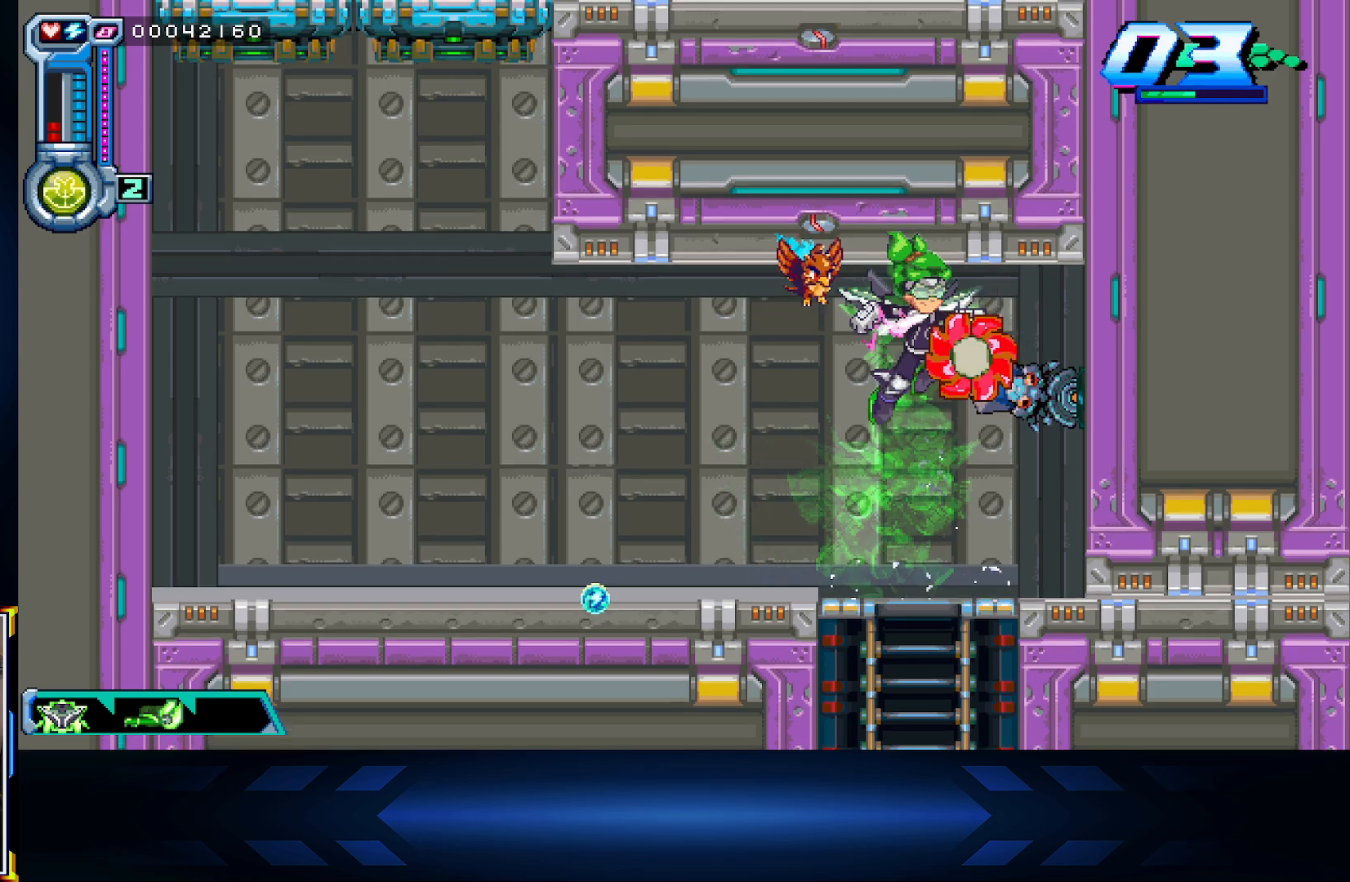
{"buttons": ["DPAD_LEFT"], "left_stick": "center", "right_stick": "center", "events": [[400, "DPAD_LEFT", "down"]]}
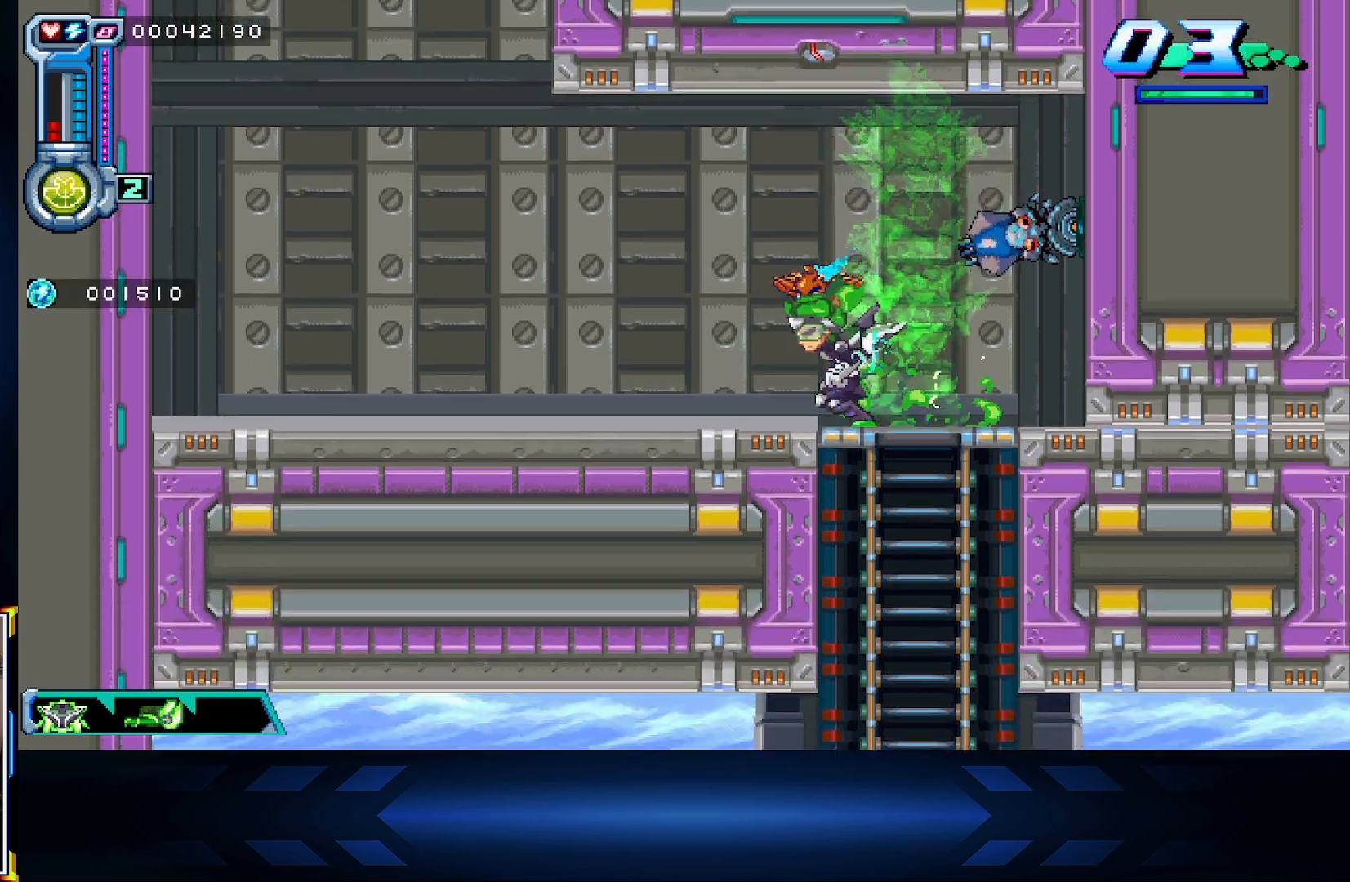
{"buttons": ["X"], "left_stick": "center", "right_stick": "center", "events": [[17, "R1", "down"], [183, "R1", "up"], [200, "A", "down"], [200, "DPAD_LEFT", "up"], [233, "DPAD_RIGHT", "down"], [300, "X", "down"], [367, "A", "up"], [467, "DPAD_RIGHT", "up"]]}
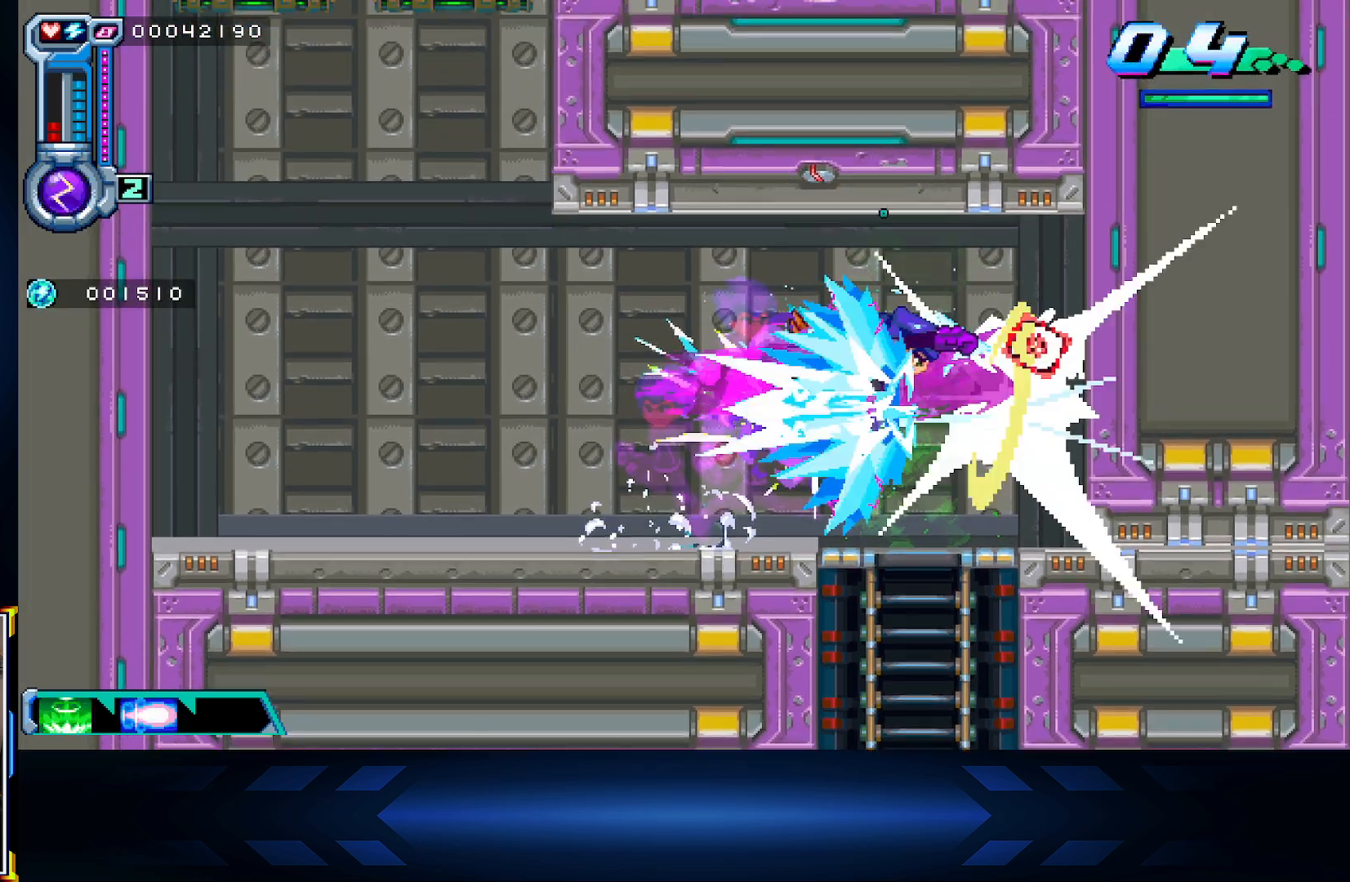
{"buttons": [], "left_stick": "center", "right_stick": "center", "events": [[33, "X", "up"], [133, "B", "down"], [317, "B", "up"]]}
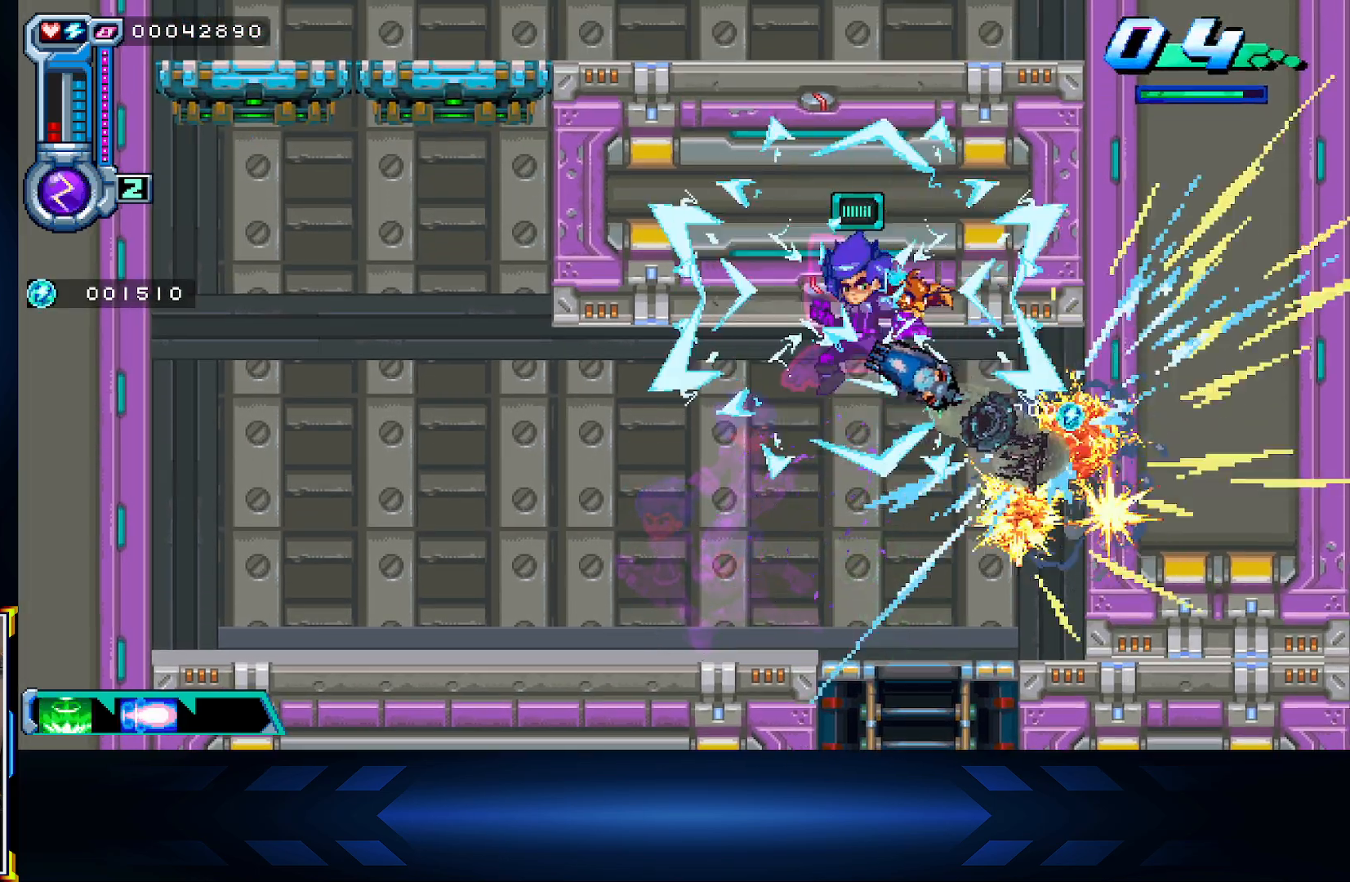
{"buttons": ["DPAD_RIGHT"], "left_stick": "center", "right_stick": "center", "events": [[117, "DPAD_RIGHT", "down"], [367, "DPAD_RIGHT", "up"], [400, "DPAD_RIGHT", "down"]]}
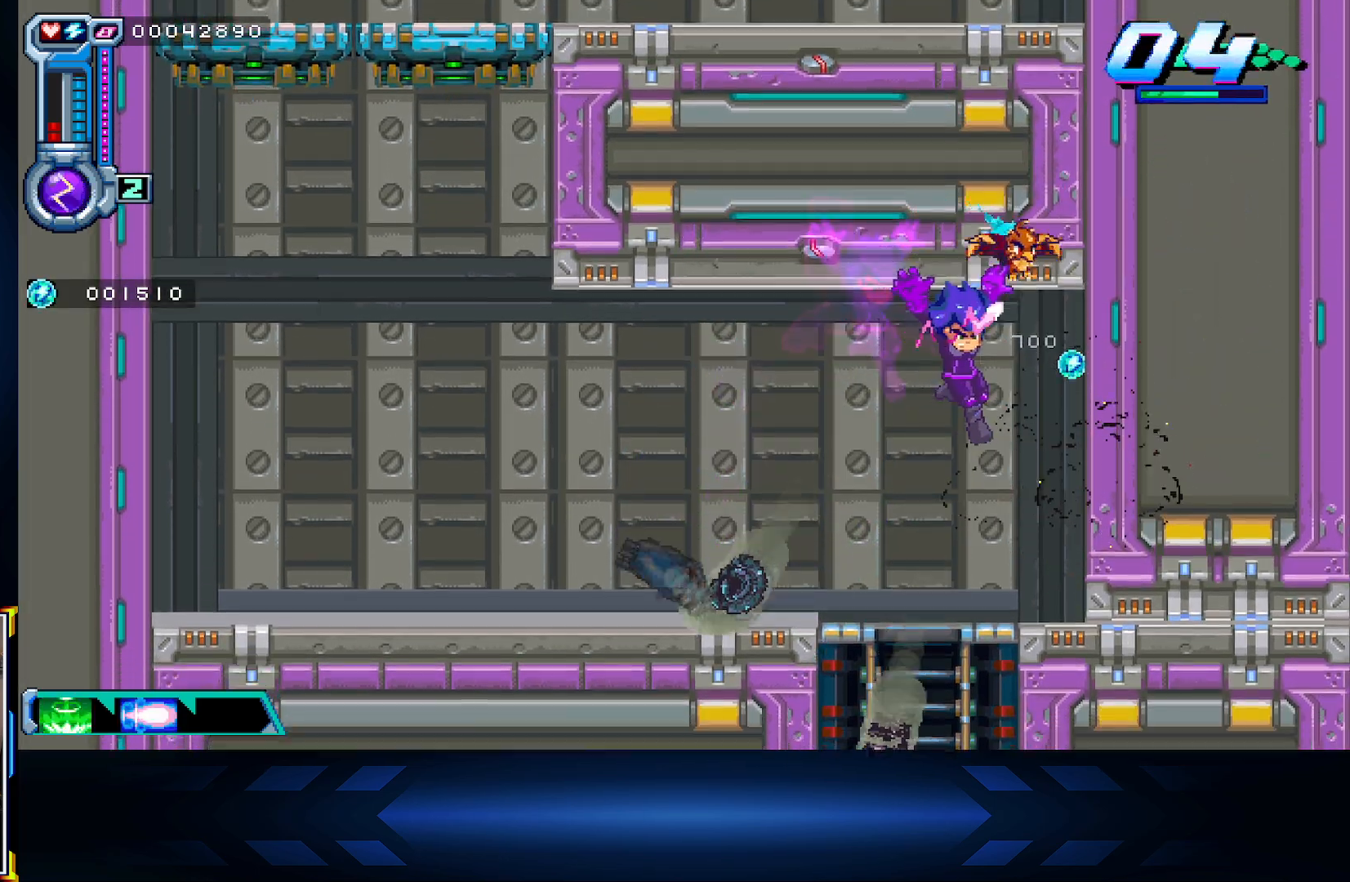
{"buttons": [], "left_stick": "center", "right_stick": "center", "events": [[183, "DPAD_RIGHT", "up"]]}
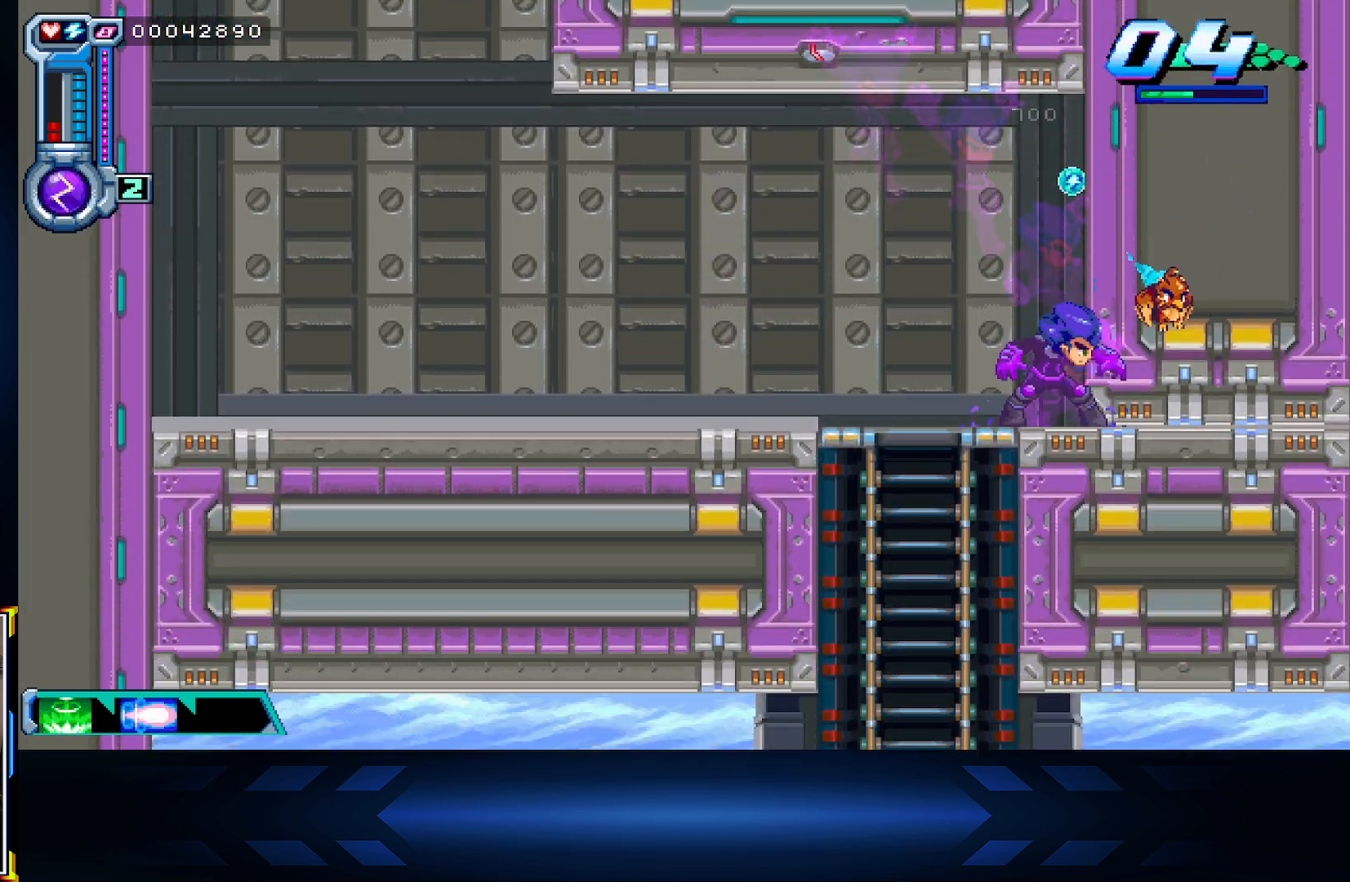
{"buttons": [], "left_stick": "center", "right_stick": "center", "events": []}
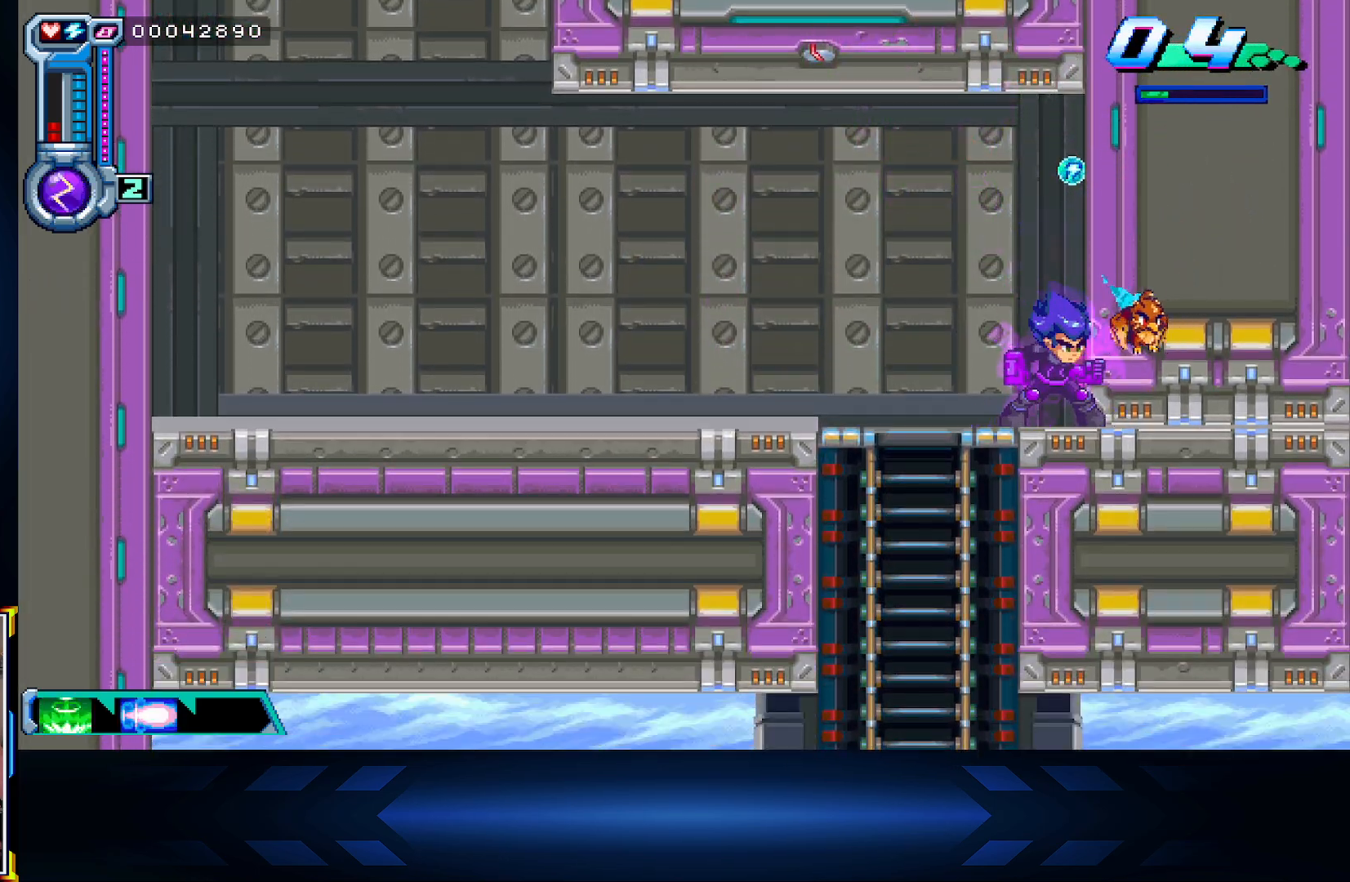
{"buttons": [], "left_stick": "center", "right_stick": "center", "events": []}
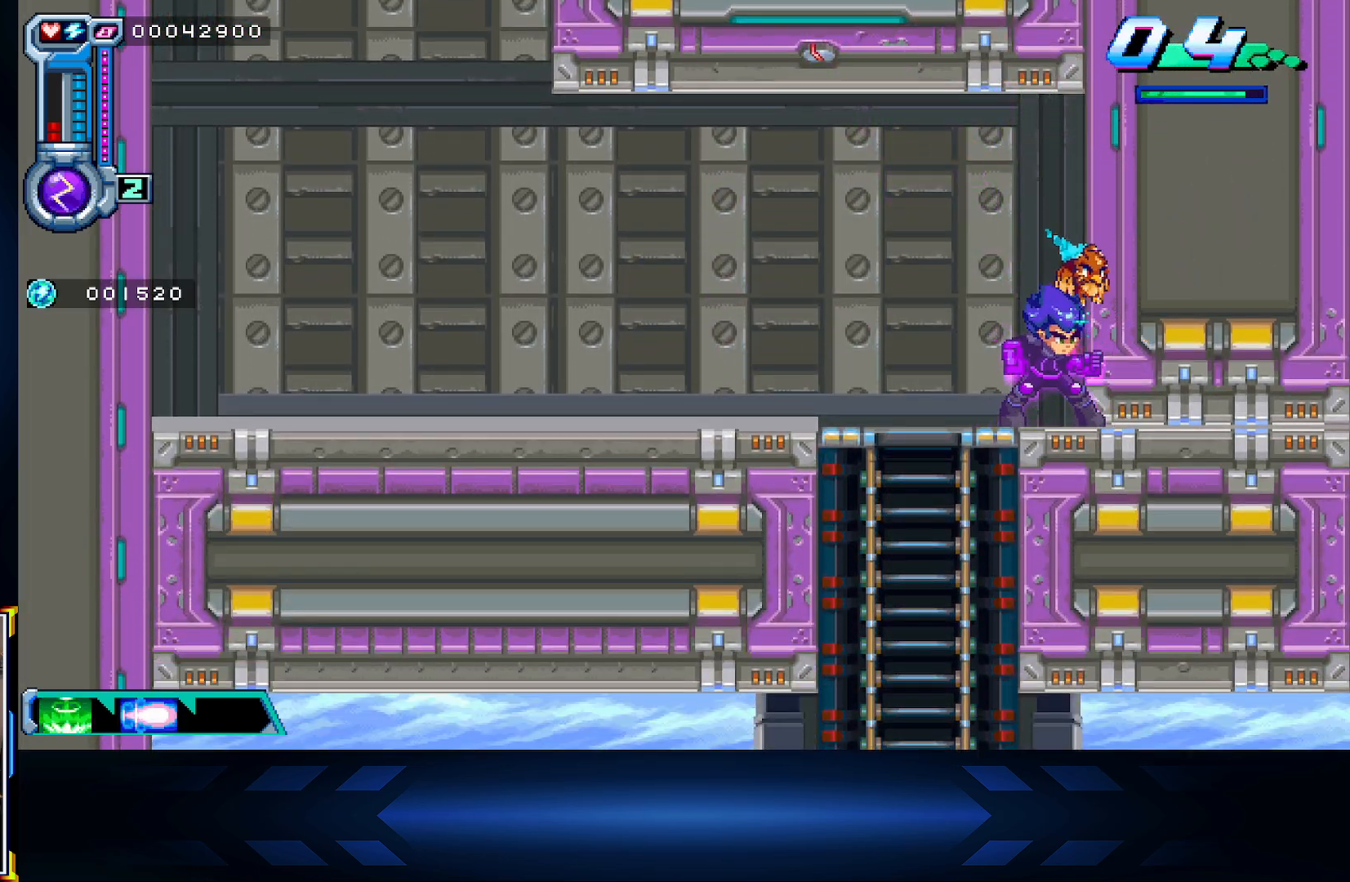
{"buttons": ["DPAD_LEFT"], "left_stick": "center", "right_stick": "center", "events": [[317, "DPAD_LEFT", "down"]]}
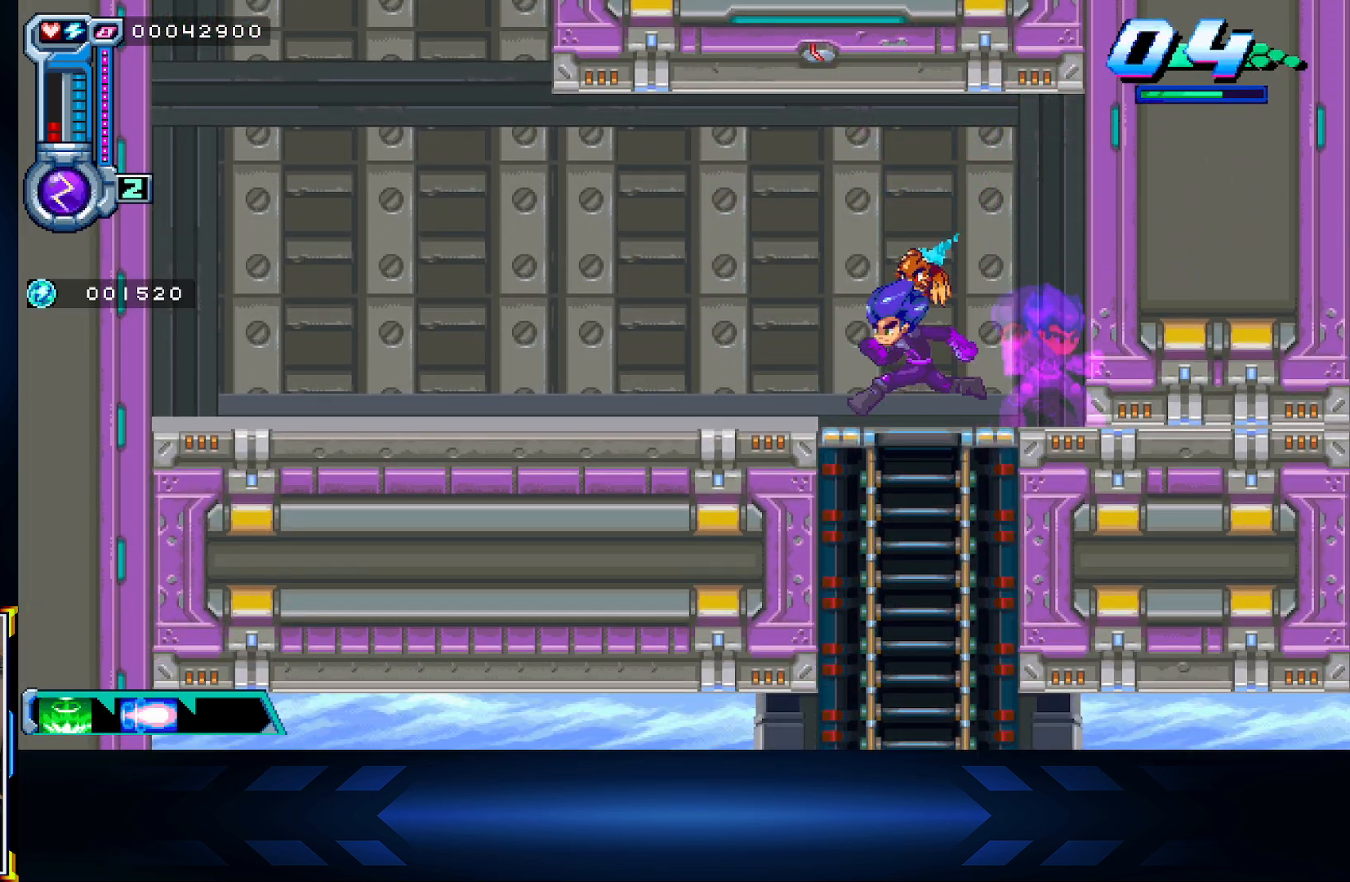
{"buttons": ["DPAD_DOWN"], "left_stick": "center", "right_stick": "center", "events": [[83, "DPAD_DOWN", "down"], [150, "DPAD_LEFT", "up"]]}
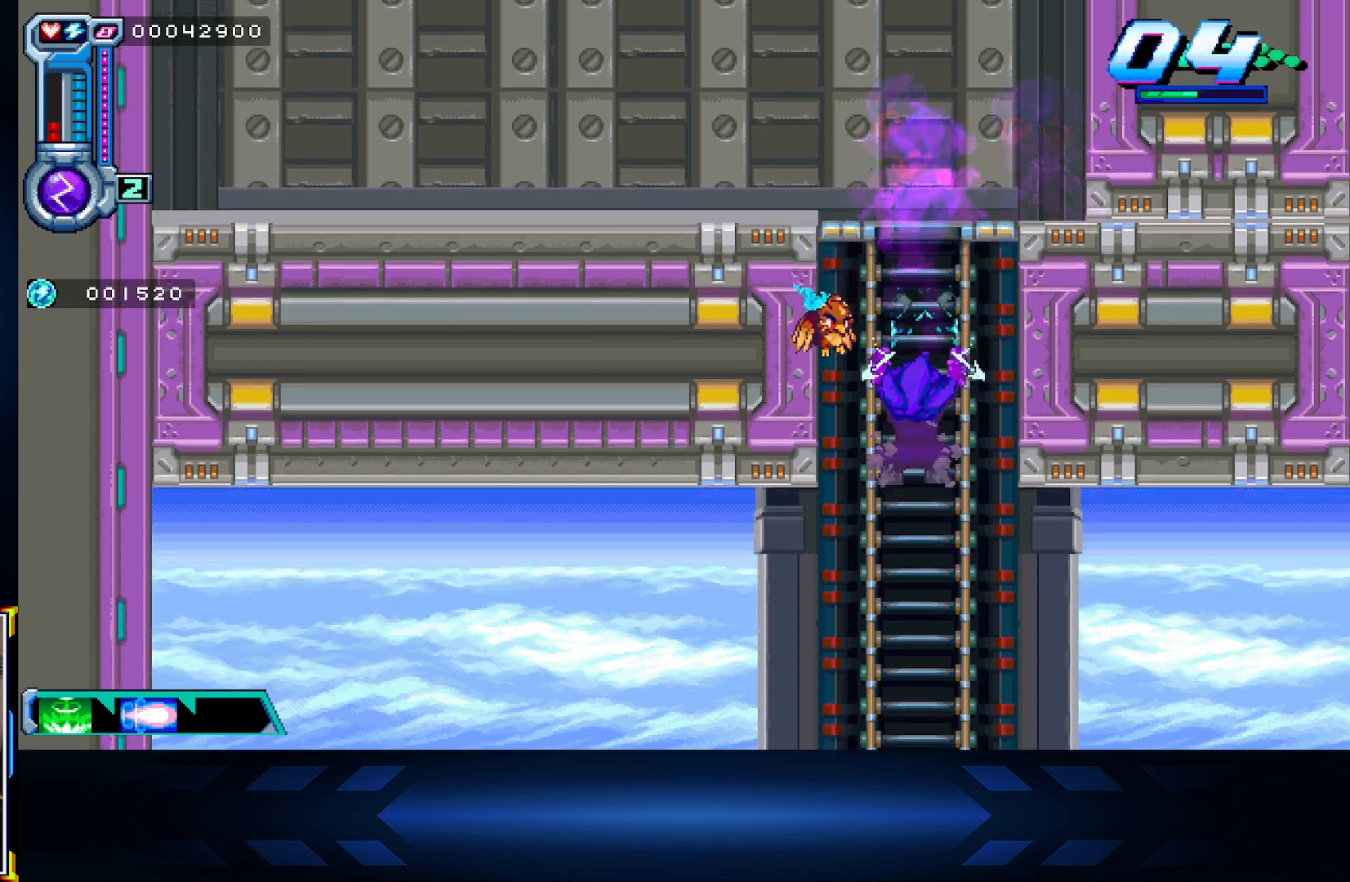
{"buttons": [], "left_stick": "center", "right_stick": "center", "events": [[433, "DPAD_DOWN", "up"]]}
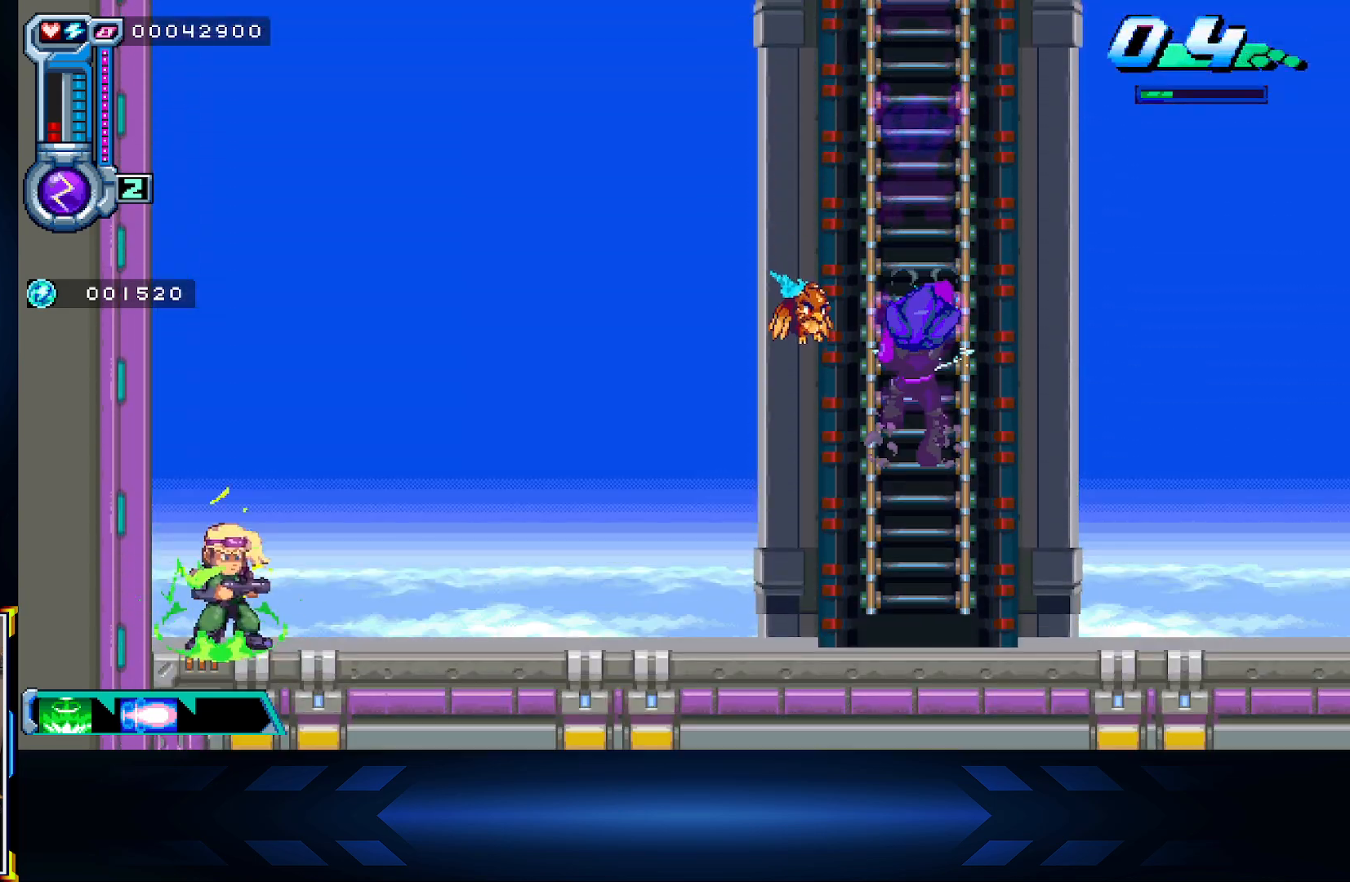
{"buttons": [], "left_stick": "center", "right_stick": "center", "events": [[50, "R1", "down"], [250, "R1", "up"]]}
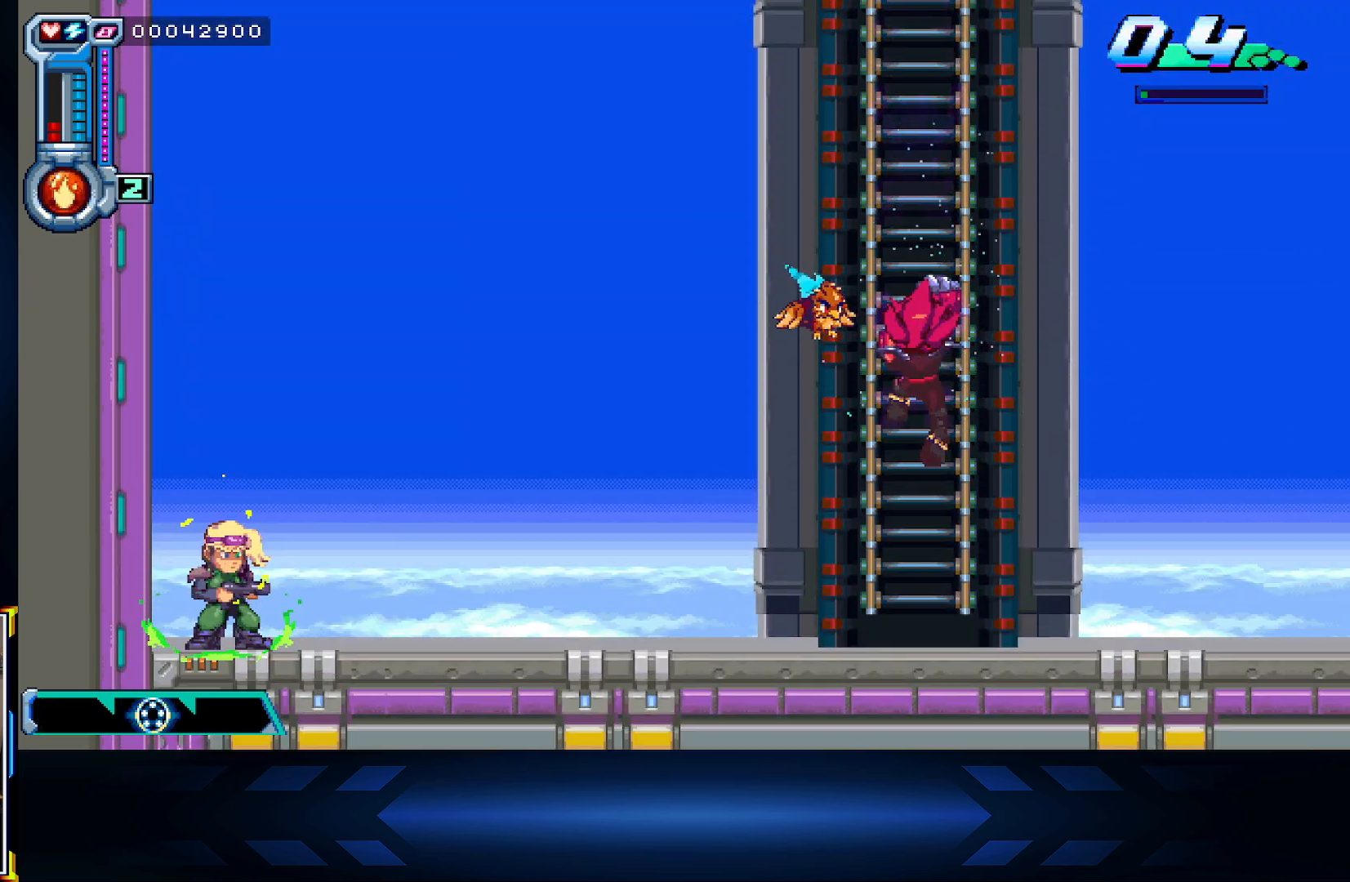
{"buttons": ["A", "DPAD_LEFT"], "left_stick": "center", "right_stick": "center", "events": [[100, "DPAD_LEFT", "down"], [133, "A", "down"]]}
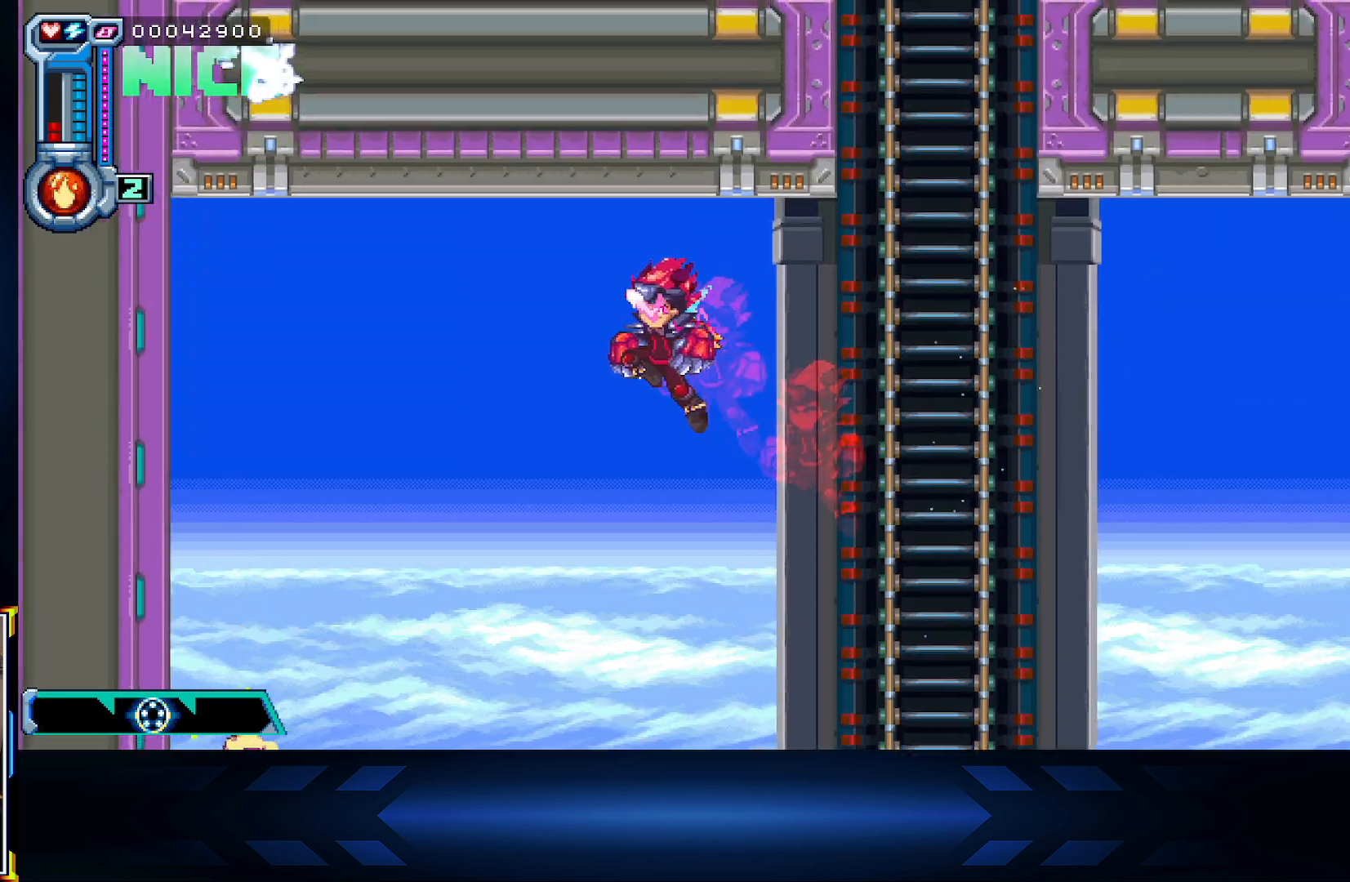
{"buttons": ["A", "DPAD_LEFT"], "left_stick": "center", "right_stick": "center", "events": []}
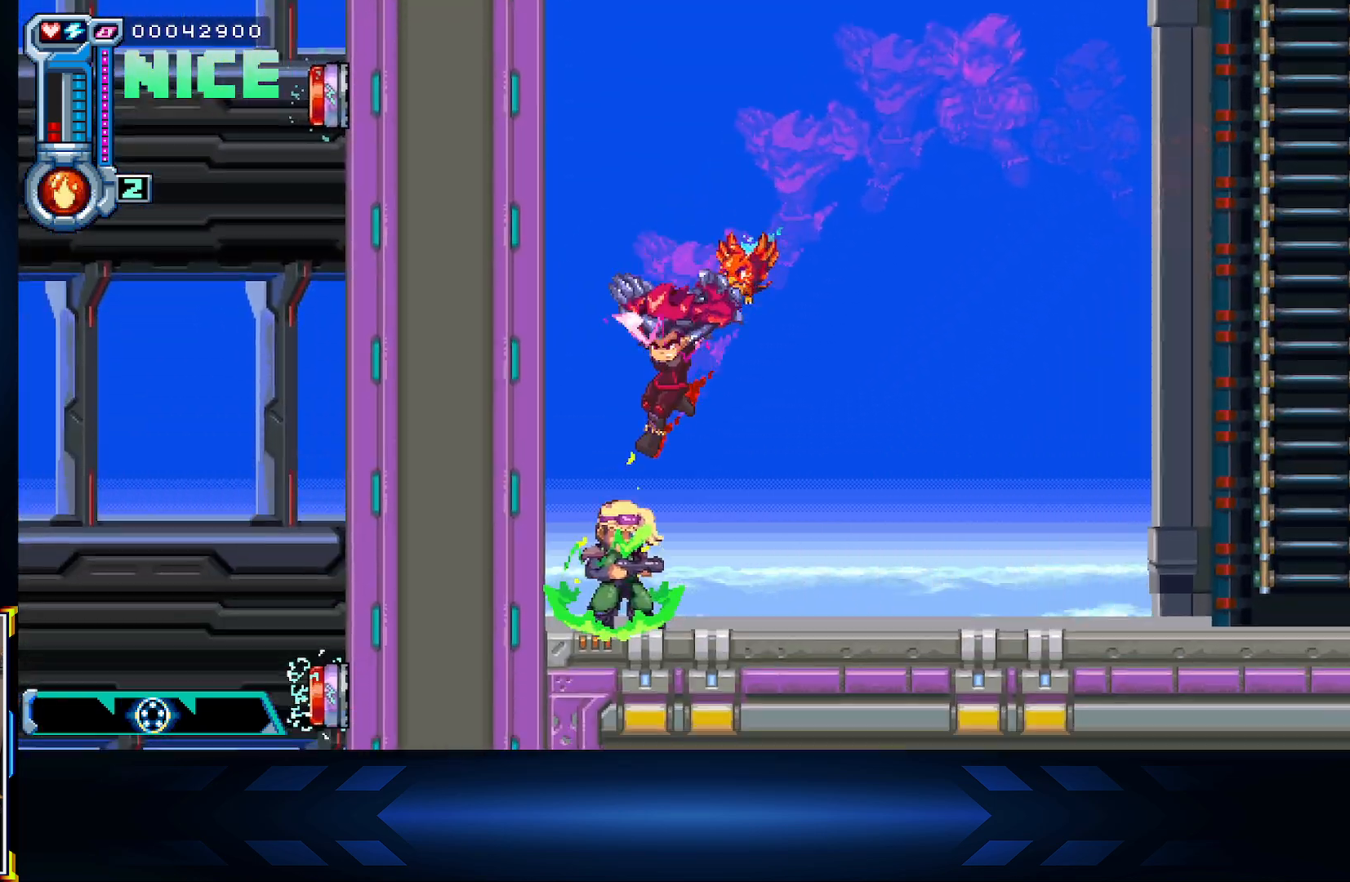
{"buttons": ["DPAD_RIGHT"], "left_stick": "center", "right_stick": "center", "events": [[50, "DPAD_LEFT", "up"], [100, "A", "up"], [133, "DPAD_UP", "down"], [333, "DPAD_UP", "up"], [500, "DPAD_RIGHT", "down"]]}
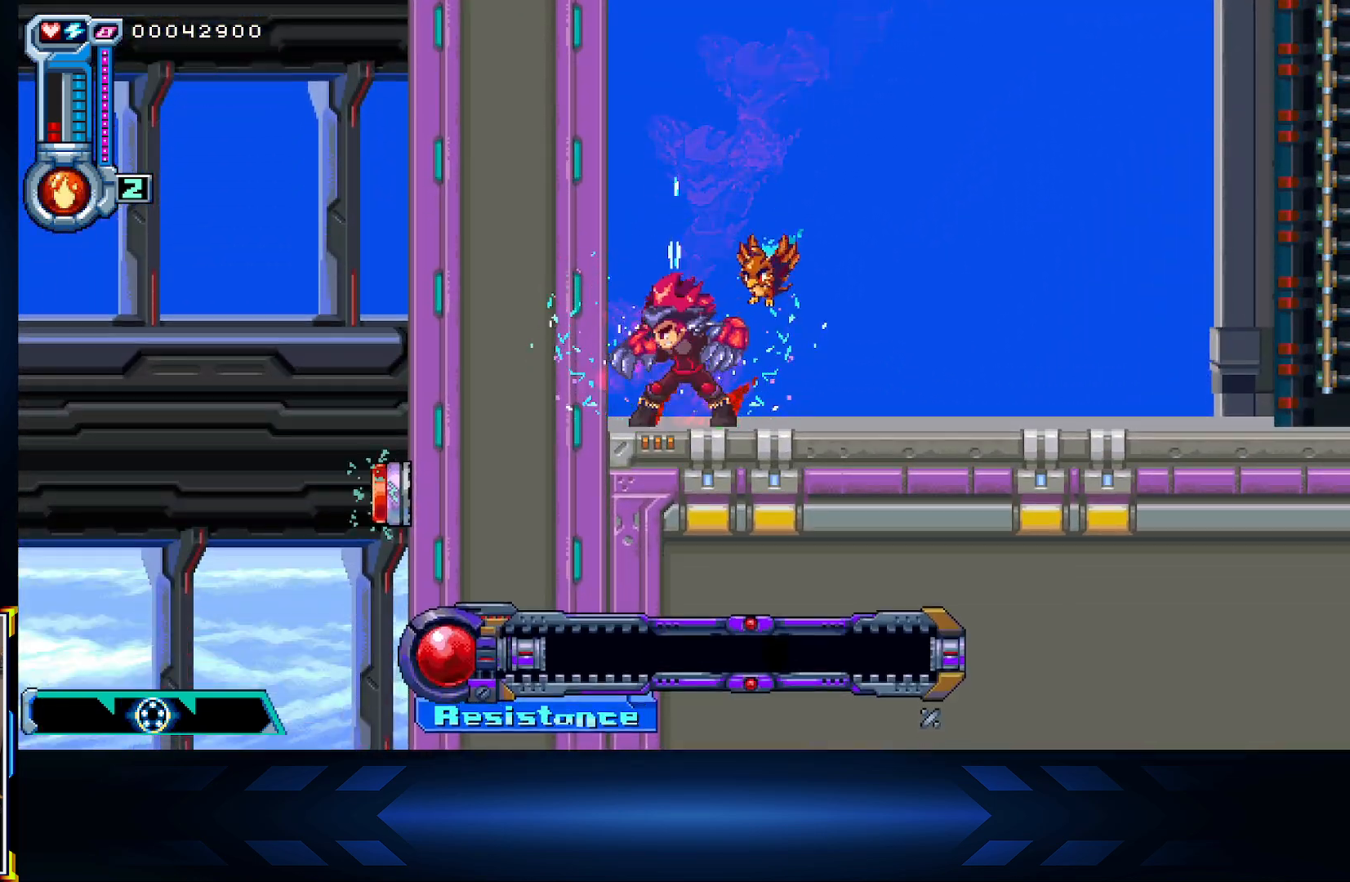
{"buttons": ["DPAD_LEFT"], "left_stick": "center", "right_stick": "center", "events": [[67, "L1", "down"], [250, "L1", "up"], [267, "DPAD_RIGHT", "up"], [417, "DPAD_LEFT", "down"]]}
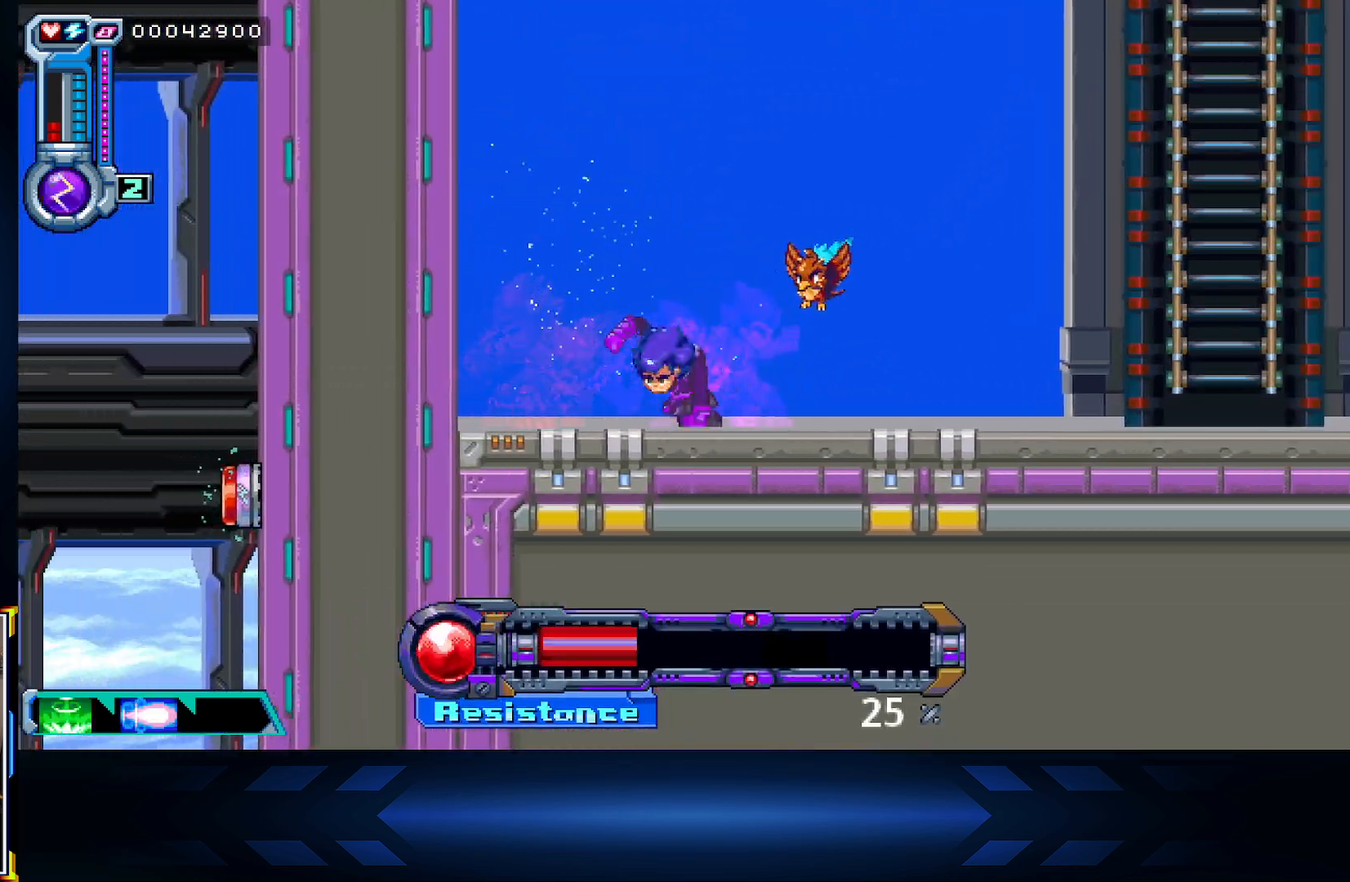
{"buttons": ["A", "DPAD_RIGHT"], "left_stick": "center", "right_stick": "center", "events": [[183, "DPAD_LEFT", "up"], [233, "DPAD_RIGHT", "down"], [367, "A", "down"]]}
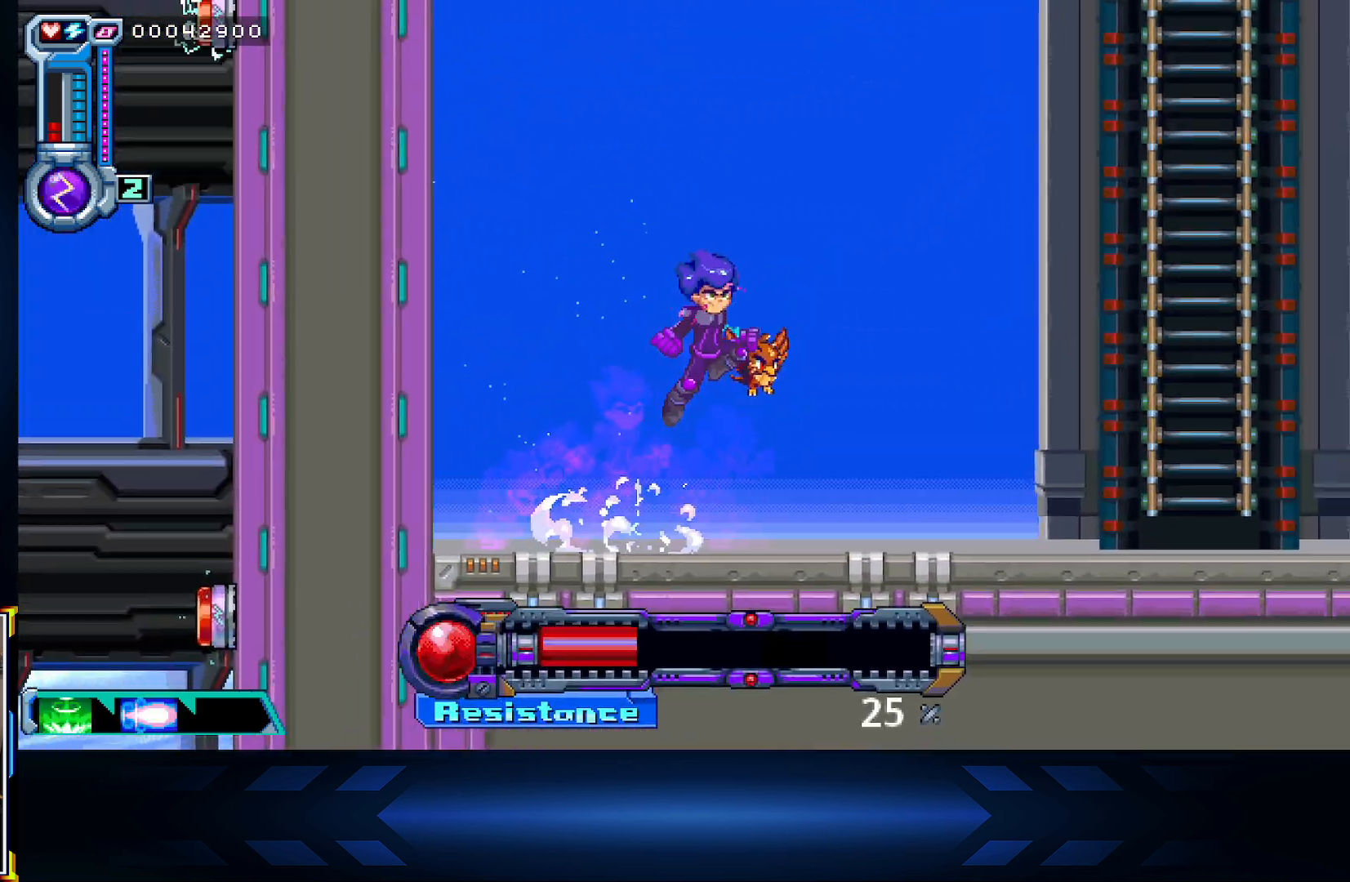
{"buttons": ["DPAD_RIGHT"], "left_stick": "center", "right_stick": "center", "events": [[217, "L1", "down"], [267, "DPAD_UP", "down"], [417, "DPAD_UP", "up"], [433, "A", "up"], [467, "L1", "up"]]}
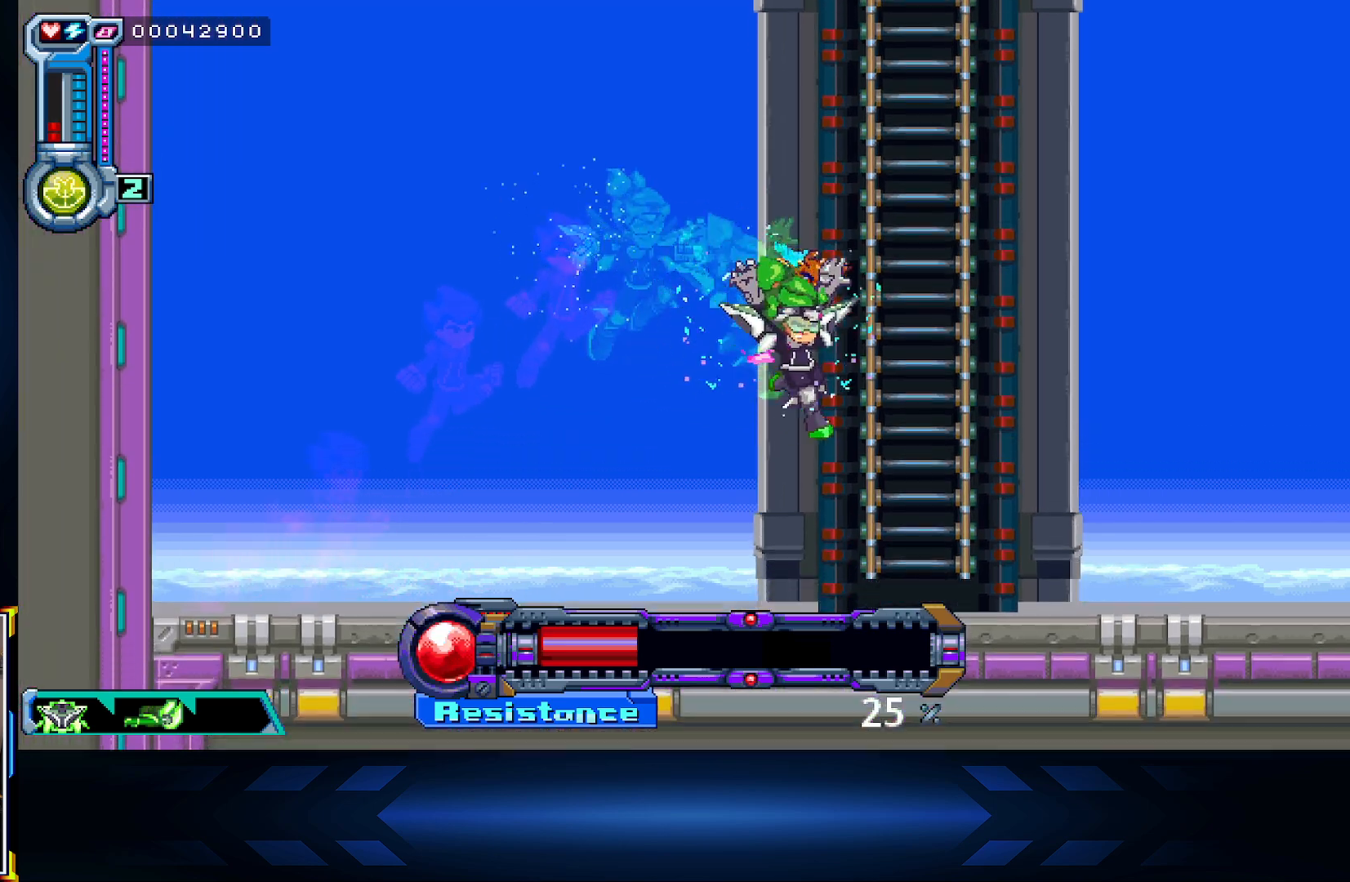
{"buttons": ["A", "DPAD_UP", "DPAD_RIGHT"], "left_stick": "center", "right_stick": "center", "events": [[100, "DPAD_UP", "down"], [467, "A", "down"]]}
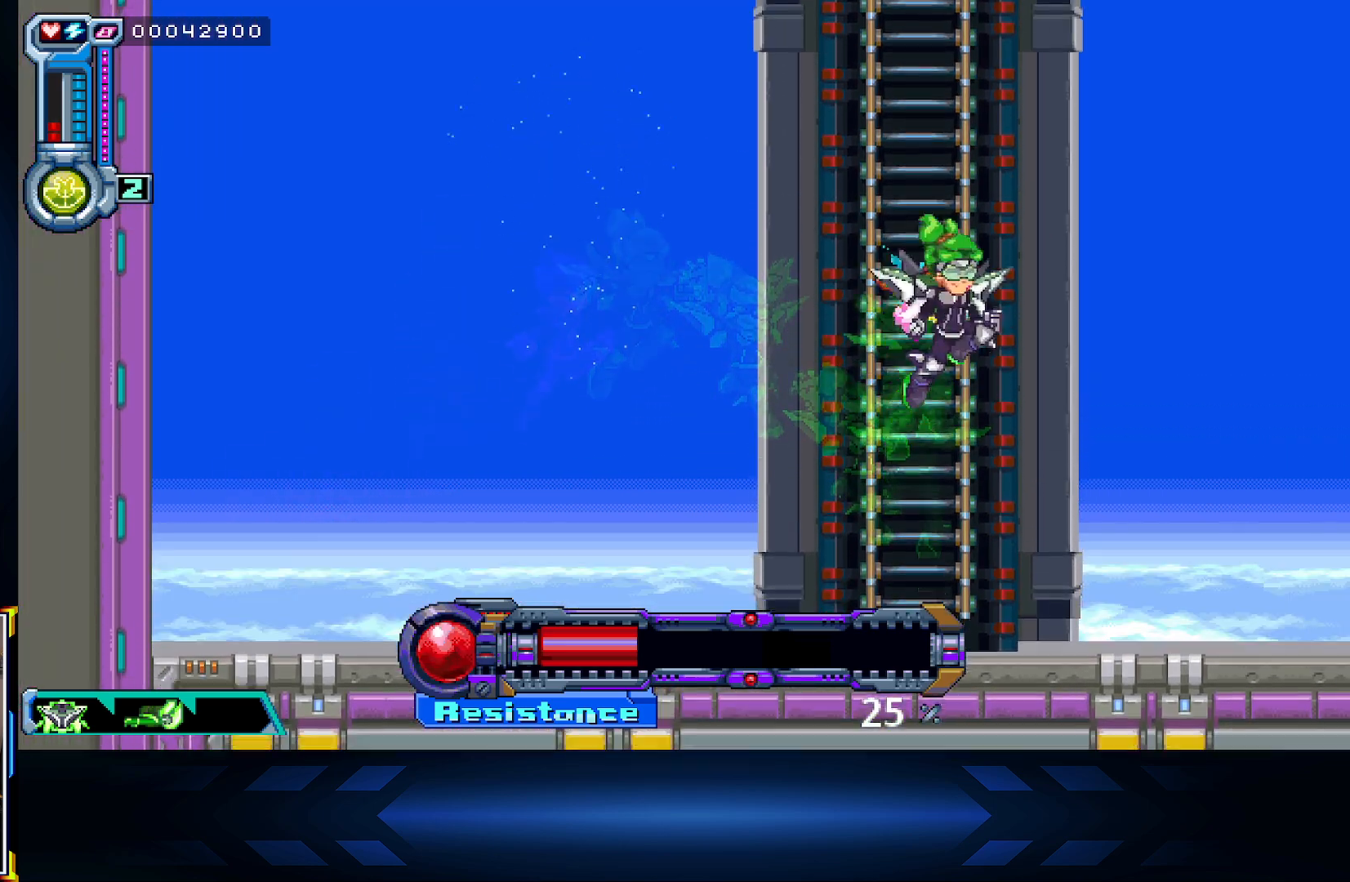
{"buttons": ["A", "DPAD_RIGHT"], "left_stick": "center", "right_stick": "center", "events": [[50, "DPAD_UP", "up"], [283, "A", "up"], [367, "A", "down"]]}
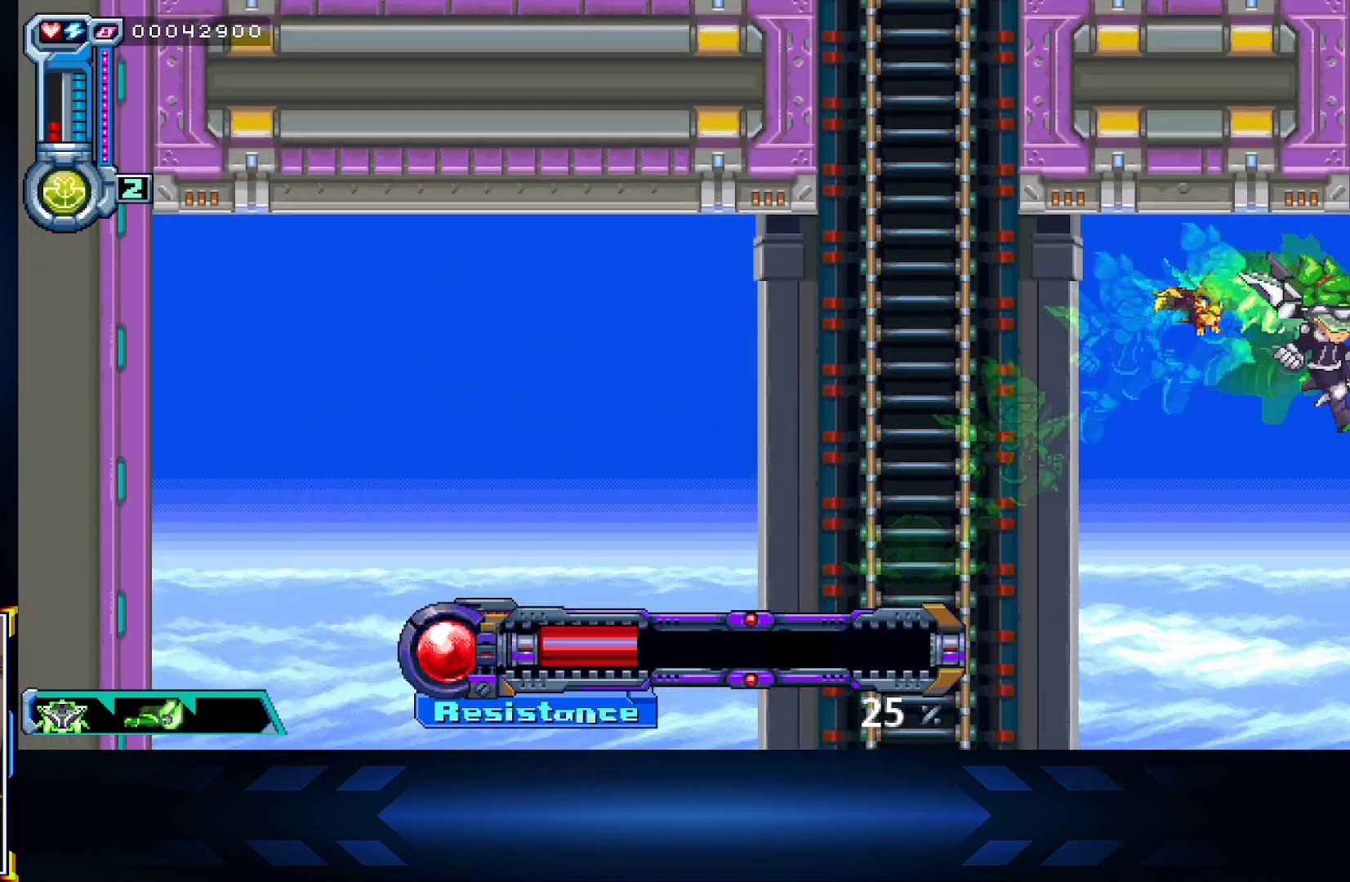
{"buttons": ["DPAD_RIGHT"], "left_stick": "center", "right_stick": "center", "events": [[50, "A", "up"]]}
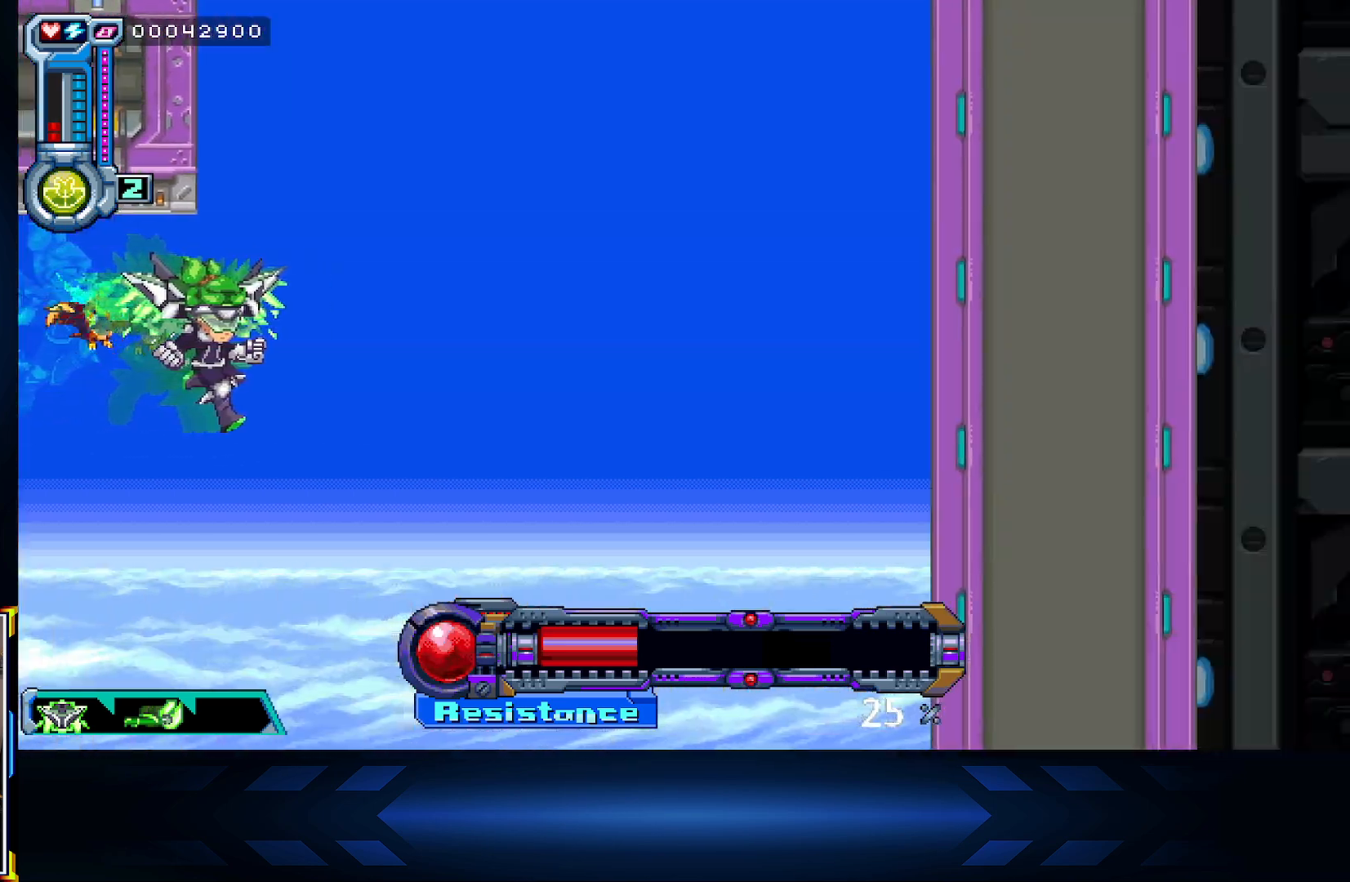
{"buttons": ["DPAD_UP"], "left_stick": "center", "right_stick": "center", "events": [[100, "DPAD_UP", "down"], [333, "DPAD_RIGHT", "up"]]}
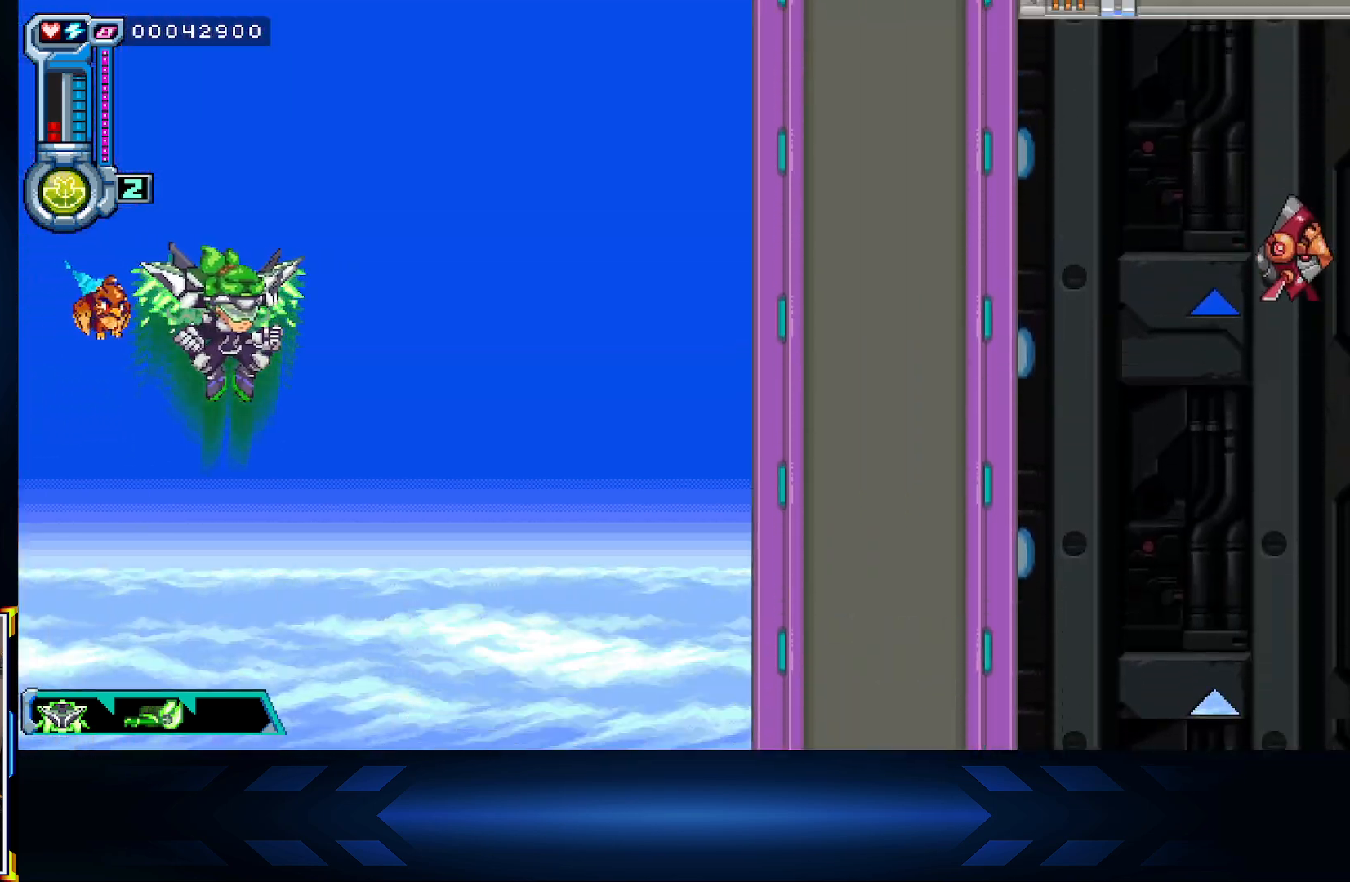
{"buttons": ["DPAD_UP"], "left_stick": "center", "right_stick": "center", "events": []}
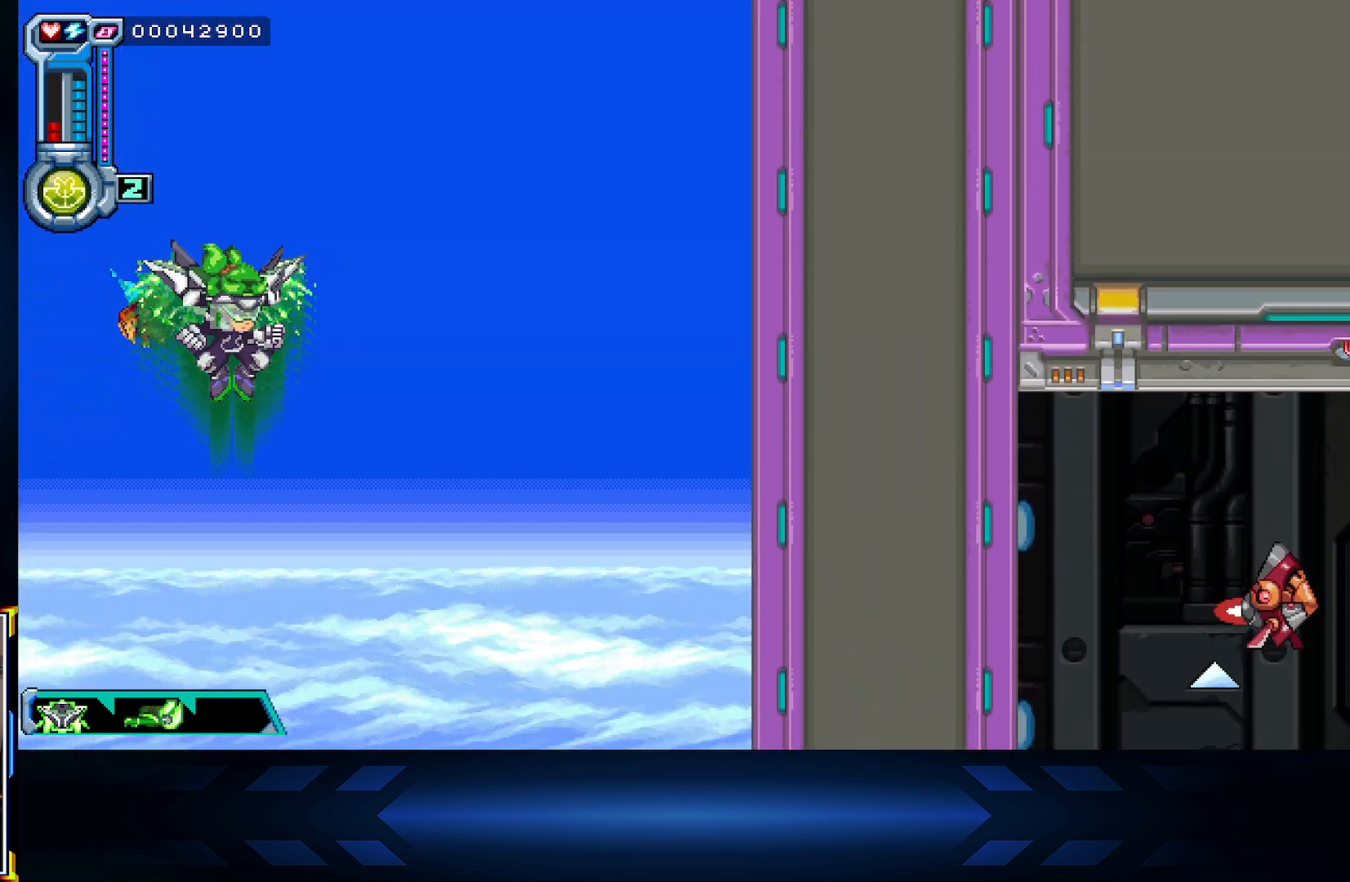
{"buttons": ["DPAD_UP"], "left_stick": "center", "right_stick": "center", "events": []}
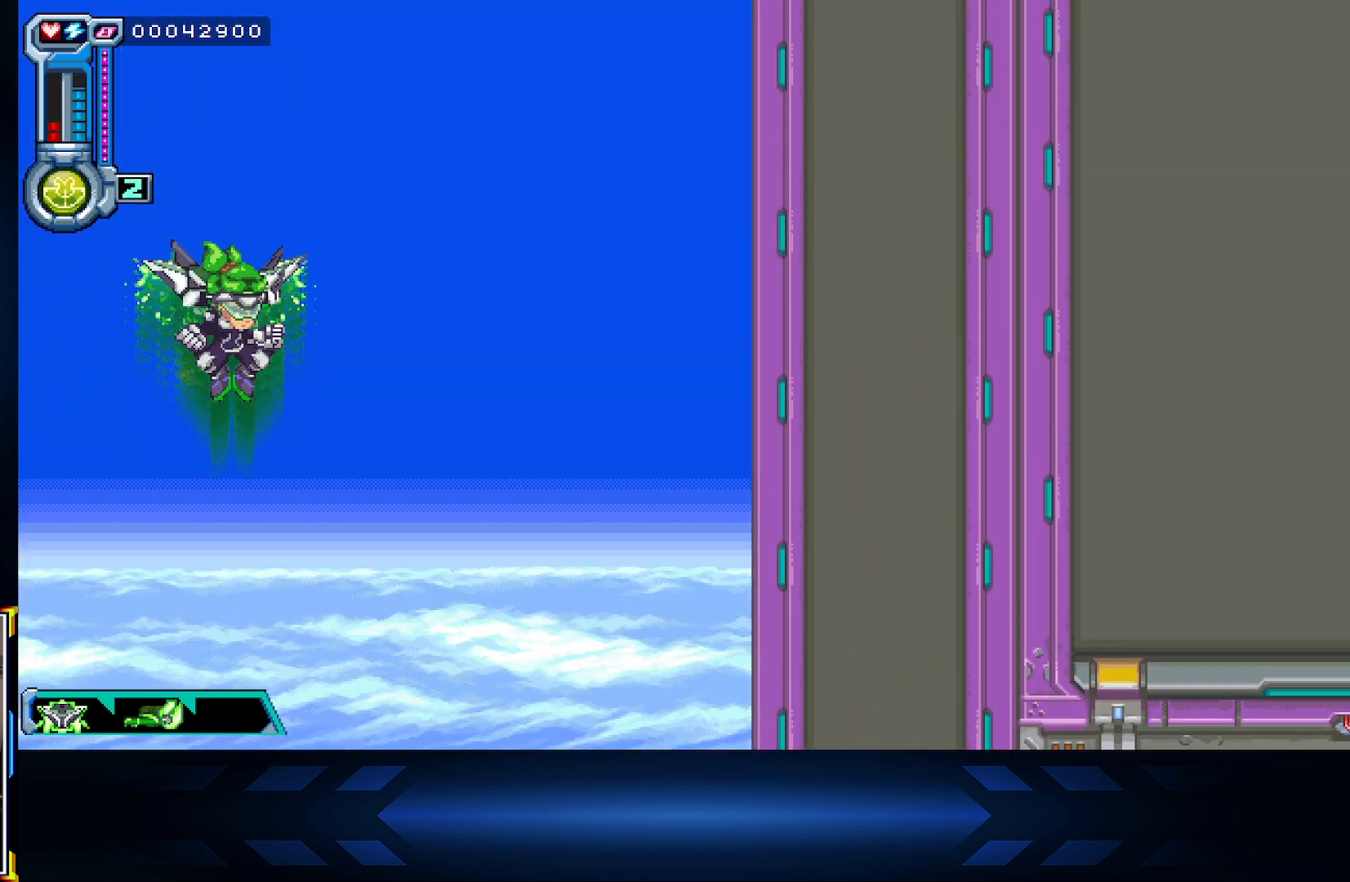
{"buttons": ["DPAD_UP", "DPAD_RIGHT"], "left_stick": "center", "right_stick": "center", "events": [[100, "DPAD_RIGHT", "down"]]}
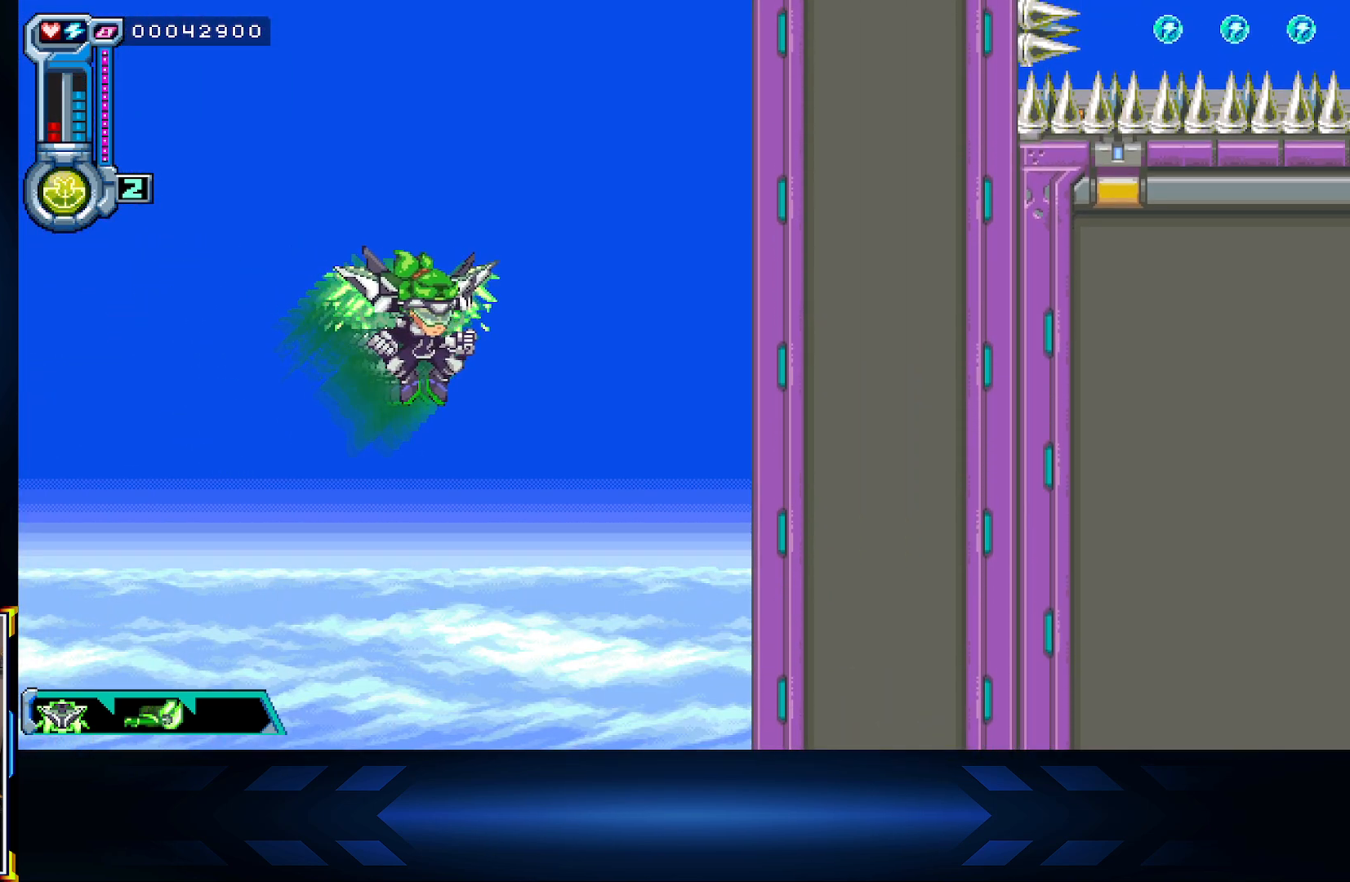
{"buttons": ["DPAD_UP", "DPAD_RIGHT"], "left_stick": "center", "right_stick": "center", "events": [[383, "A", "down"], [500, "A", "up"]]}
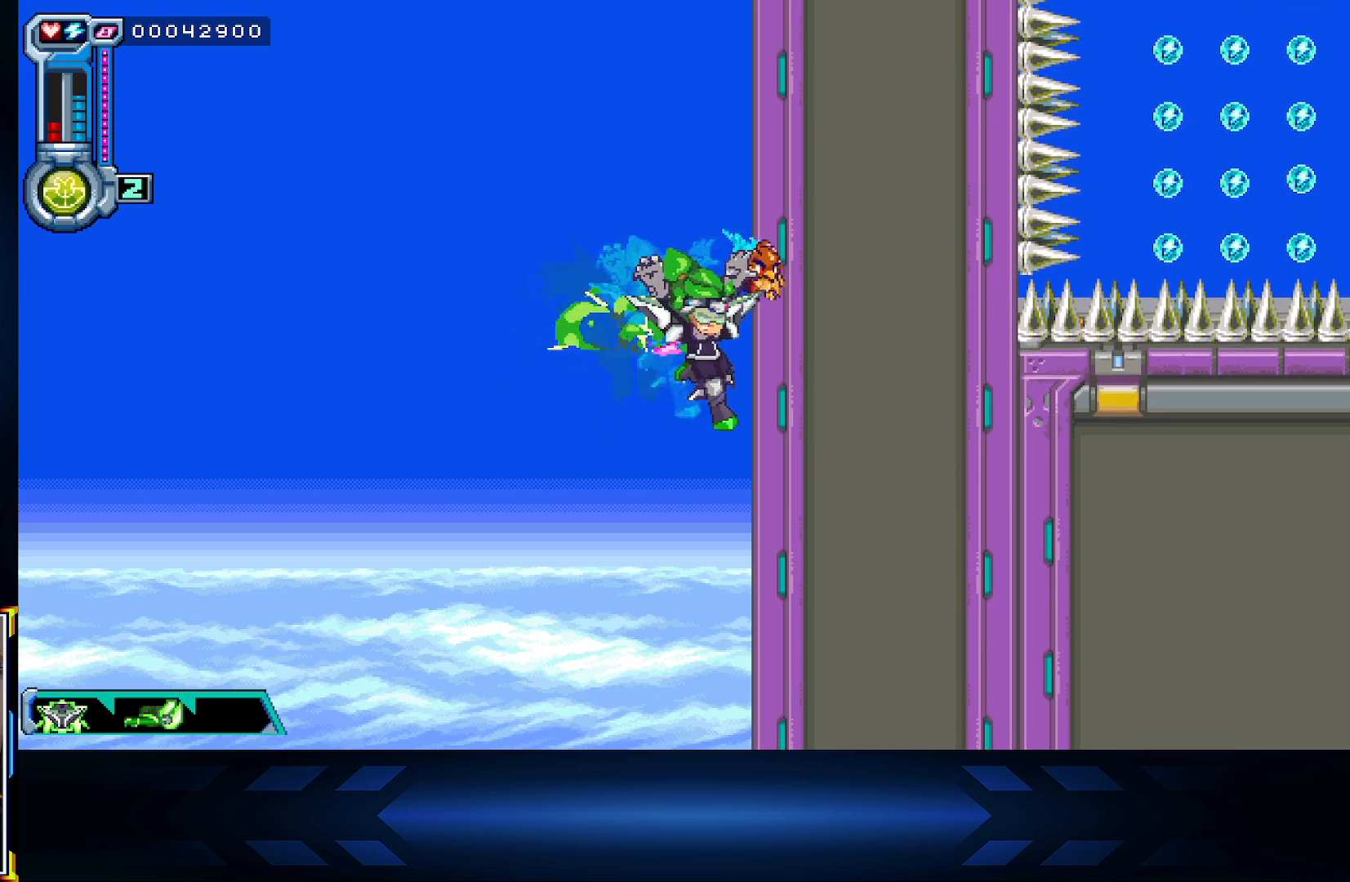
{"buttons": ["DPAD_UP", "DPAD_RIGHT"], "left_stick": "center", "right_stick": "center", "events": [[117, "A", "down"], [483, "A", "up"]]}
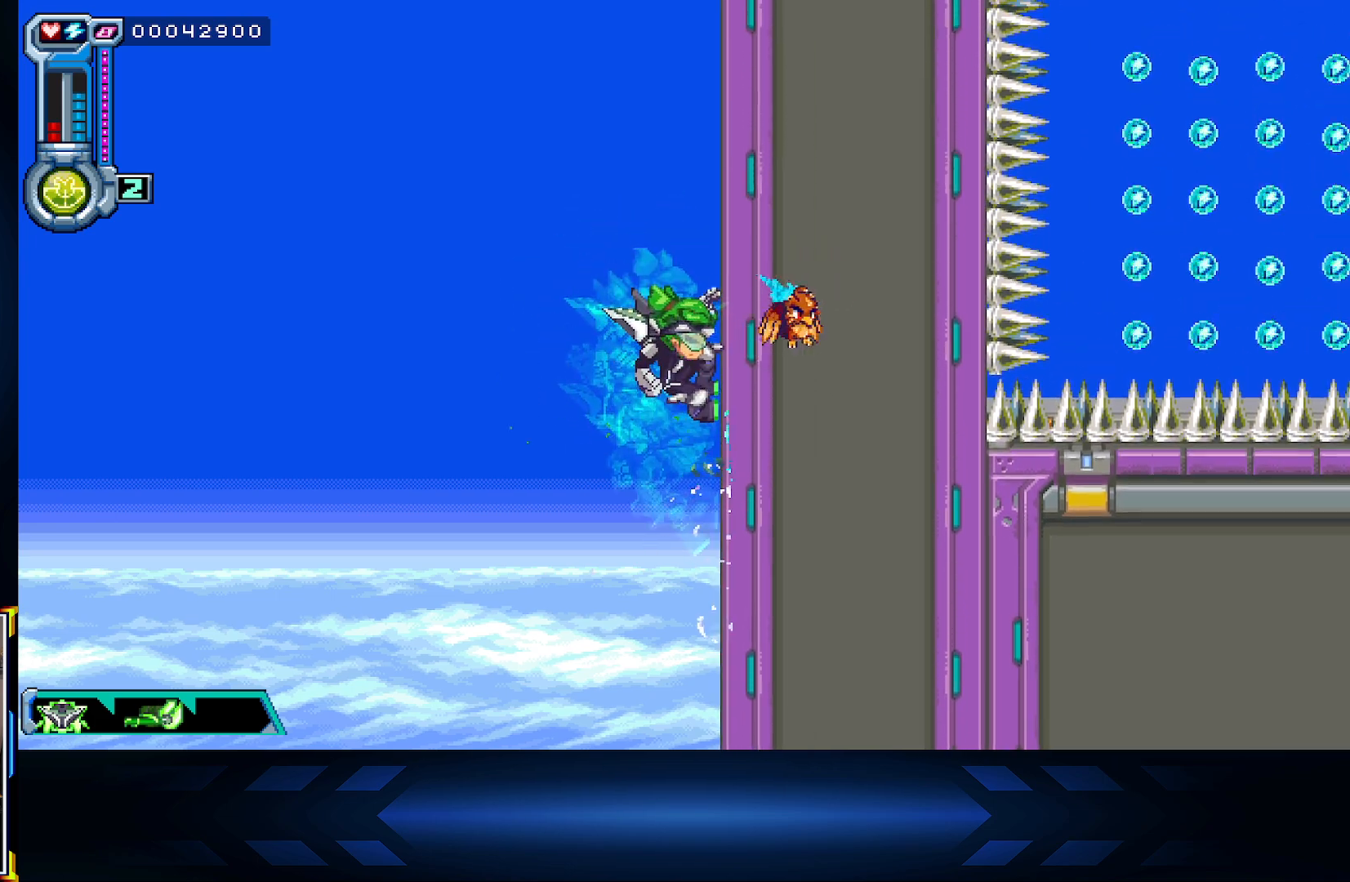
{"buttons": ["A", "DPAD_UP"], "left_stick": "center", "right_stick": "center", "events": [[50, "A", "down"], [83, "DPAD_RIGHT", "up"], [133, "DPAD_UP", "up"], [300, "A", "up"], [350, "DPAD_UP", "down"], [367, "A", "down"]]}
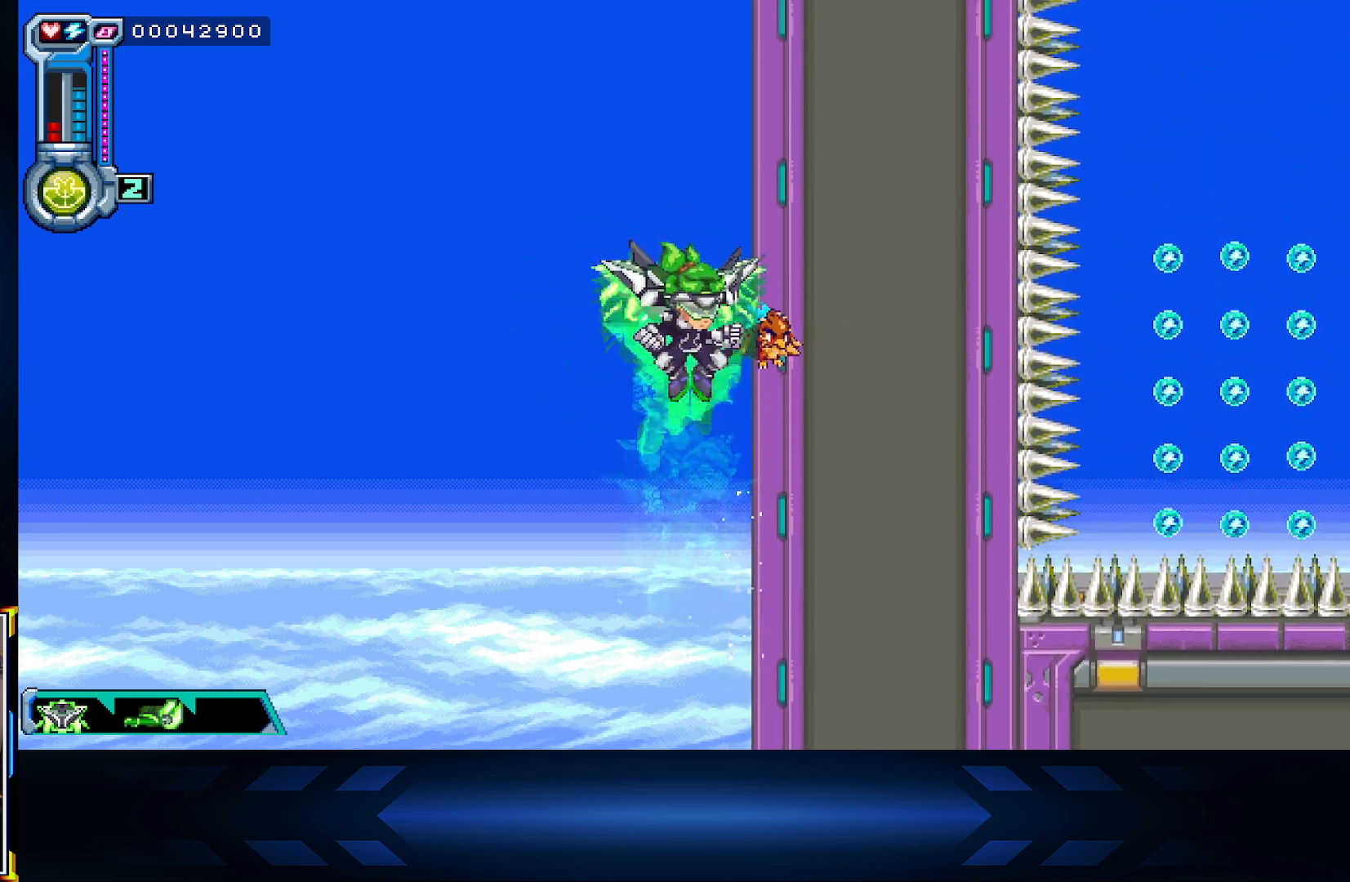
{"buttons": ["DPAD_UP"], "left_stick": "center", "right_stick": "center", "events": [[67, "A", "up"]]}
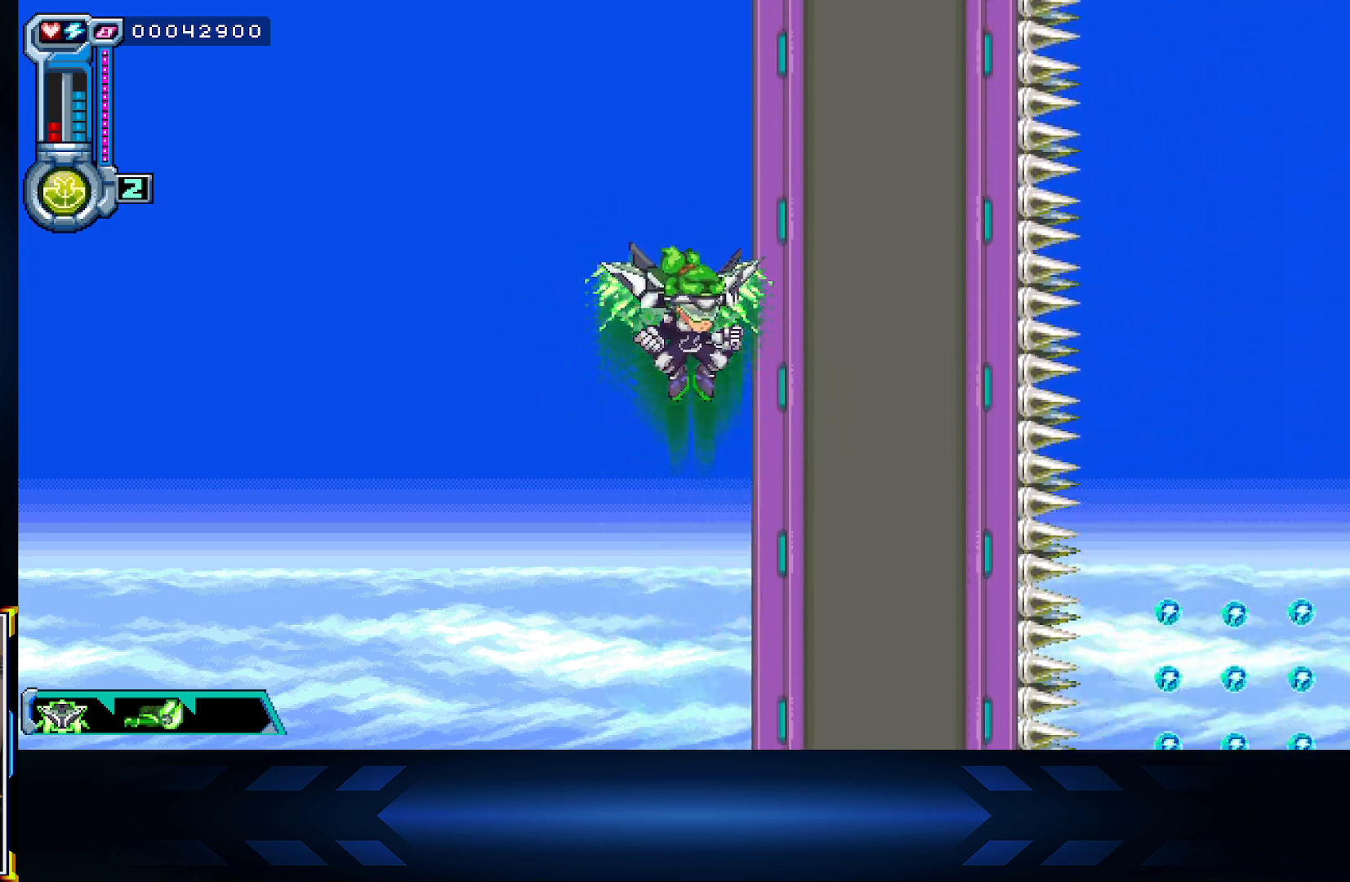
{"buttons": ["DPAD_UP"], "left_stick": "center", "right_stick": "center", "events": []}